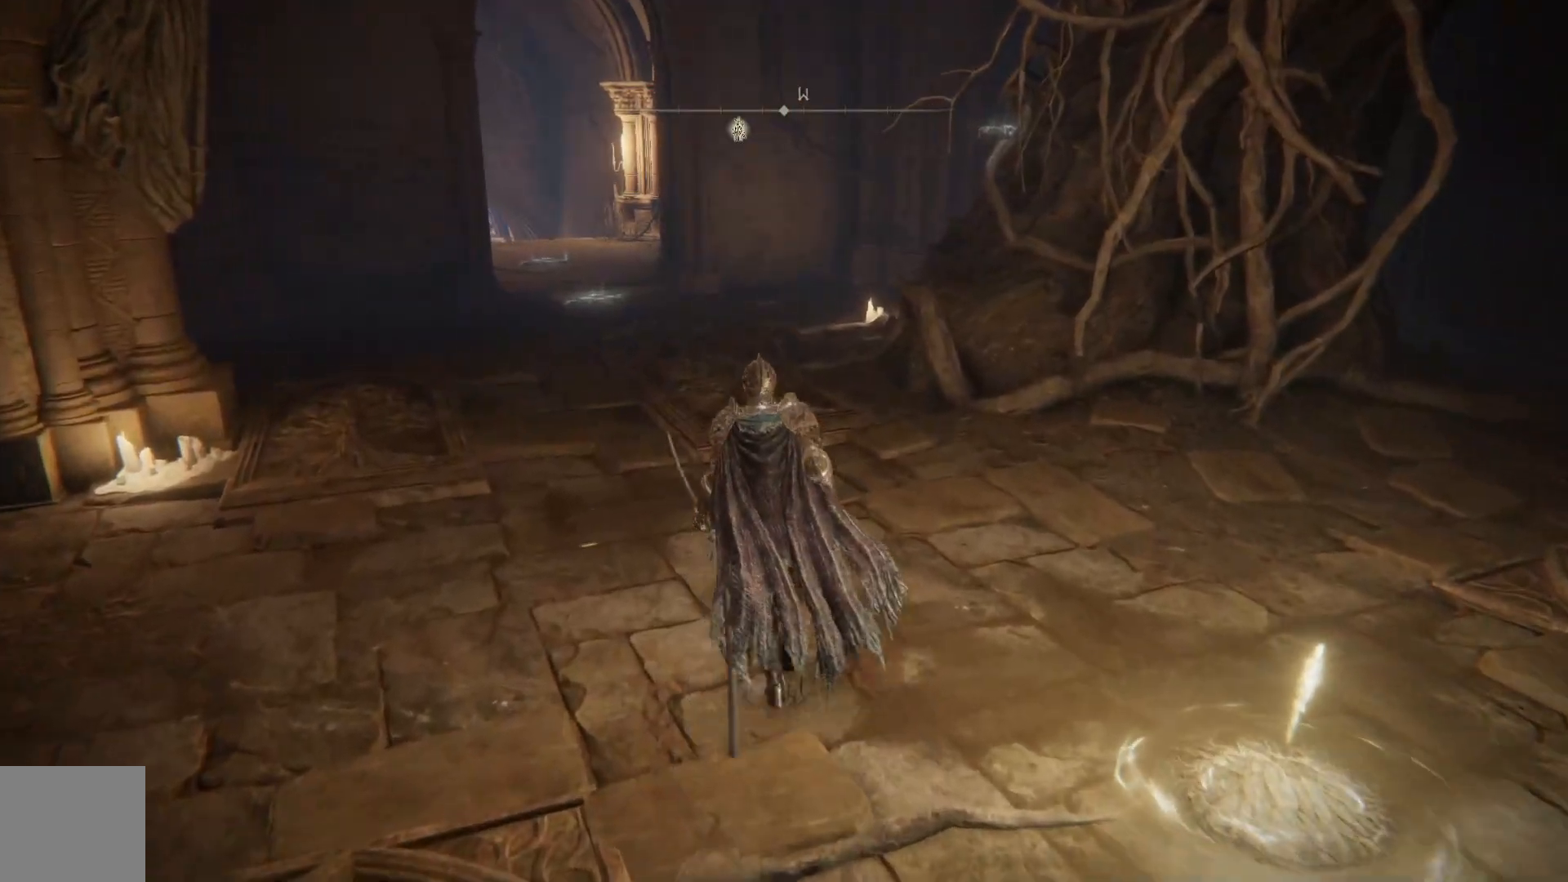
Gameplay with a controller (Xbox layout); each line is a JSON object with the inputs held at the frame after it. "events" lists button and stick changes between this image and that frame as [ms after this image, input, new state], when the widget could be followed in between. Not read: SHARE Z.
{"buttons": [], "left_stick": "up-left", "right_stick": "center", "events": [[50, "left_stick", "up-left"]]}
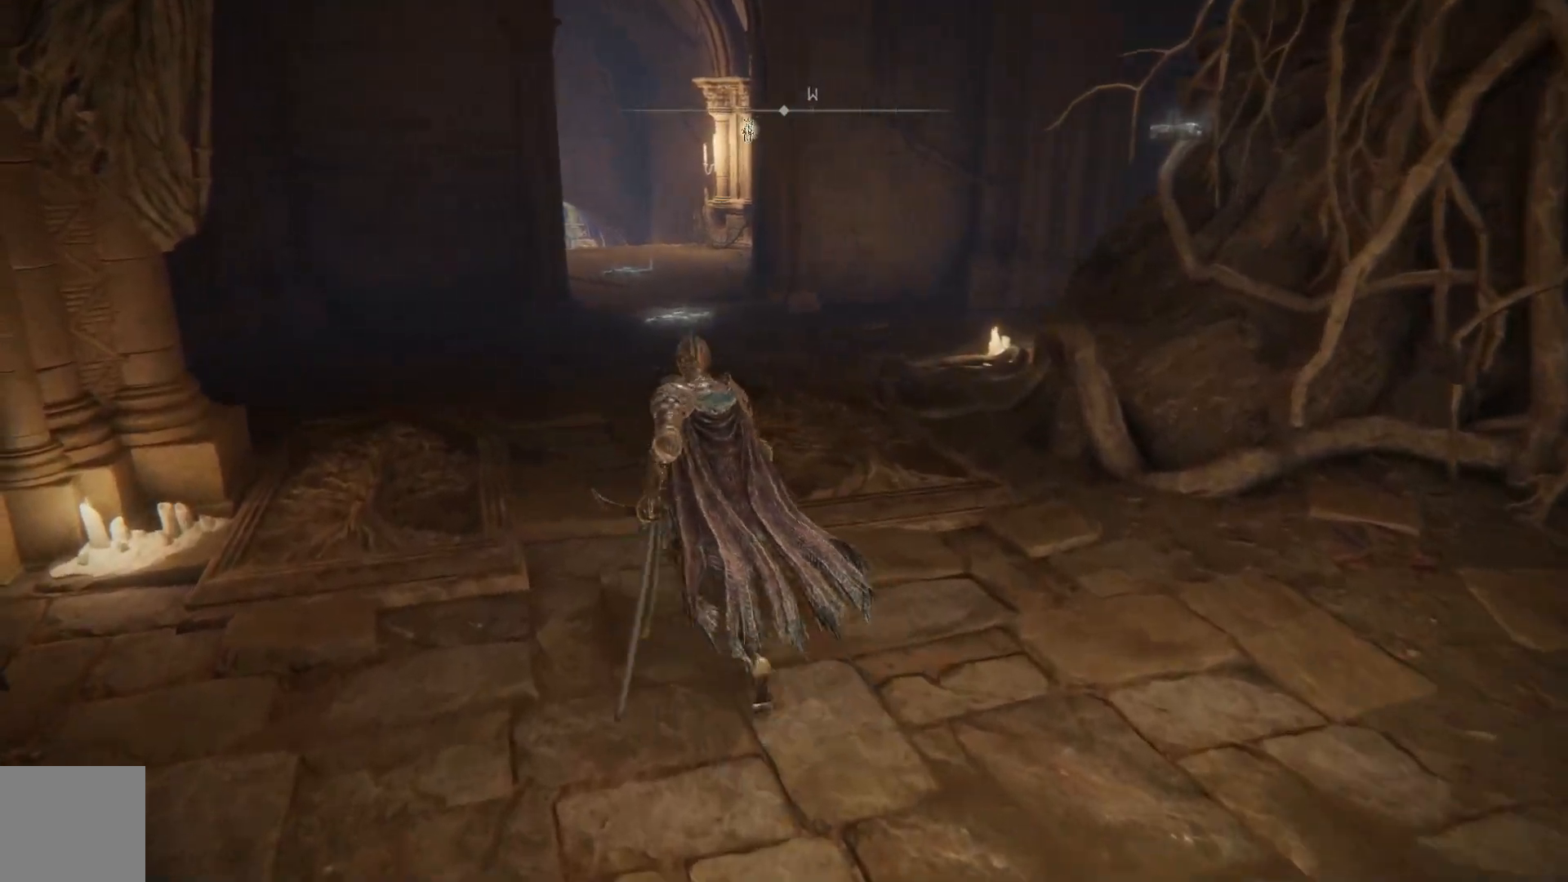
{"buttons": [], "left_stick": "right", "right_stick": "down-right", "events": [[17, "left_stick", "up"], [183, "right_stick", "down-right"], [217, "left_stick", "up-right"], [433, "left_stick", "right"]]}
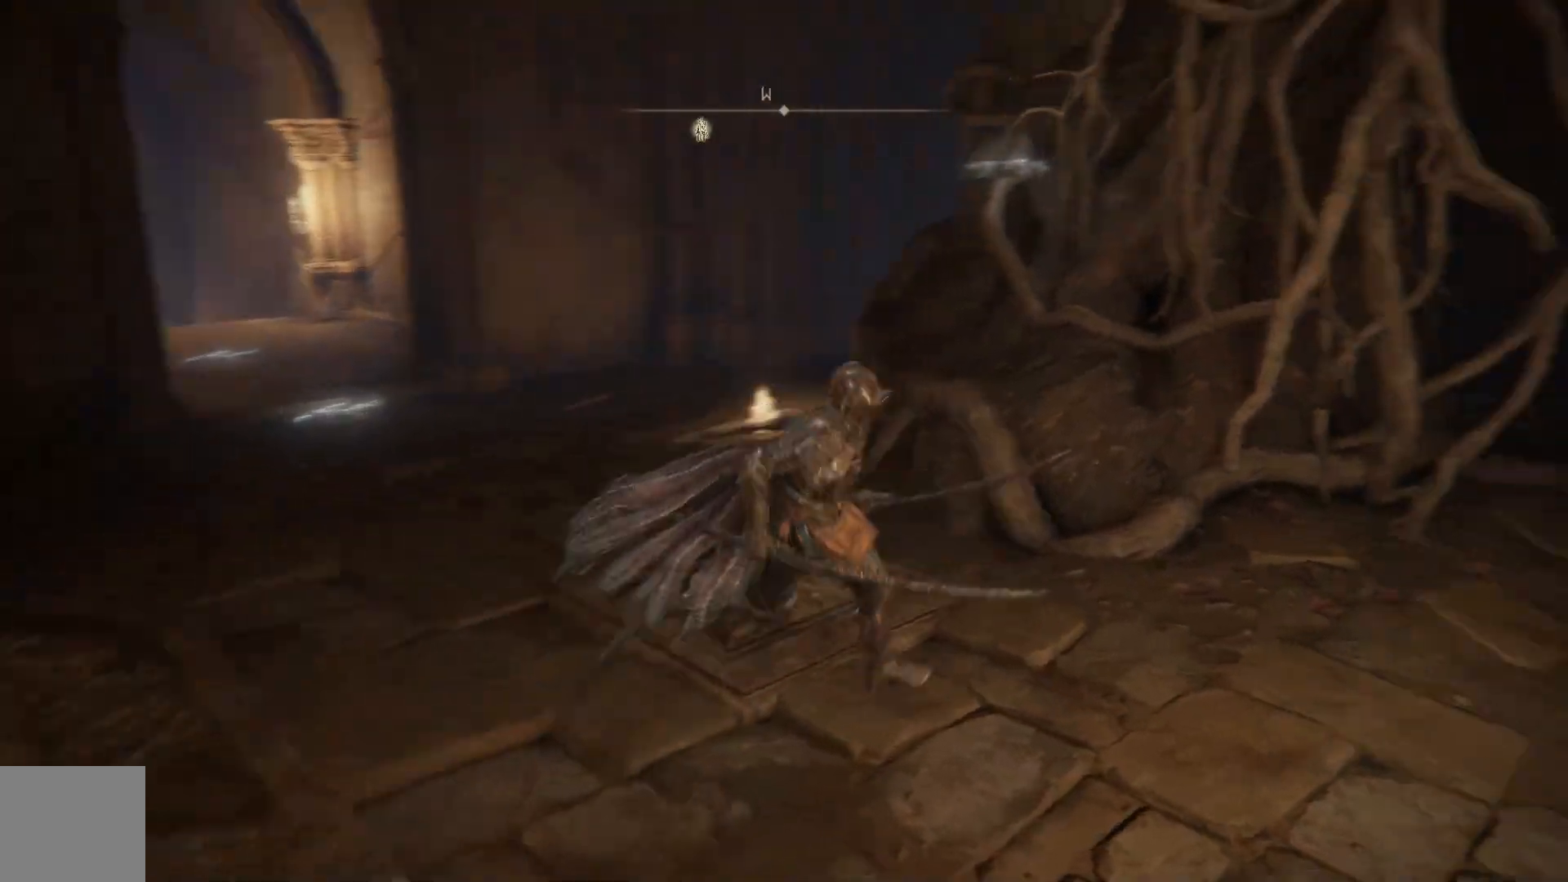
{"buttons": [], "left_stick": "up-right", "right_stick": "down-right", "events": [[100, "left_stick", "down"], [150, "left_stick", "down-left"], [333, "left_stick", "up-left"], [467, "left_stick", "up-right"]]}
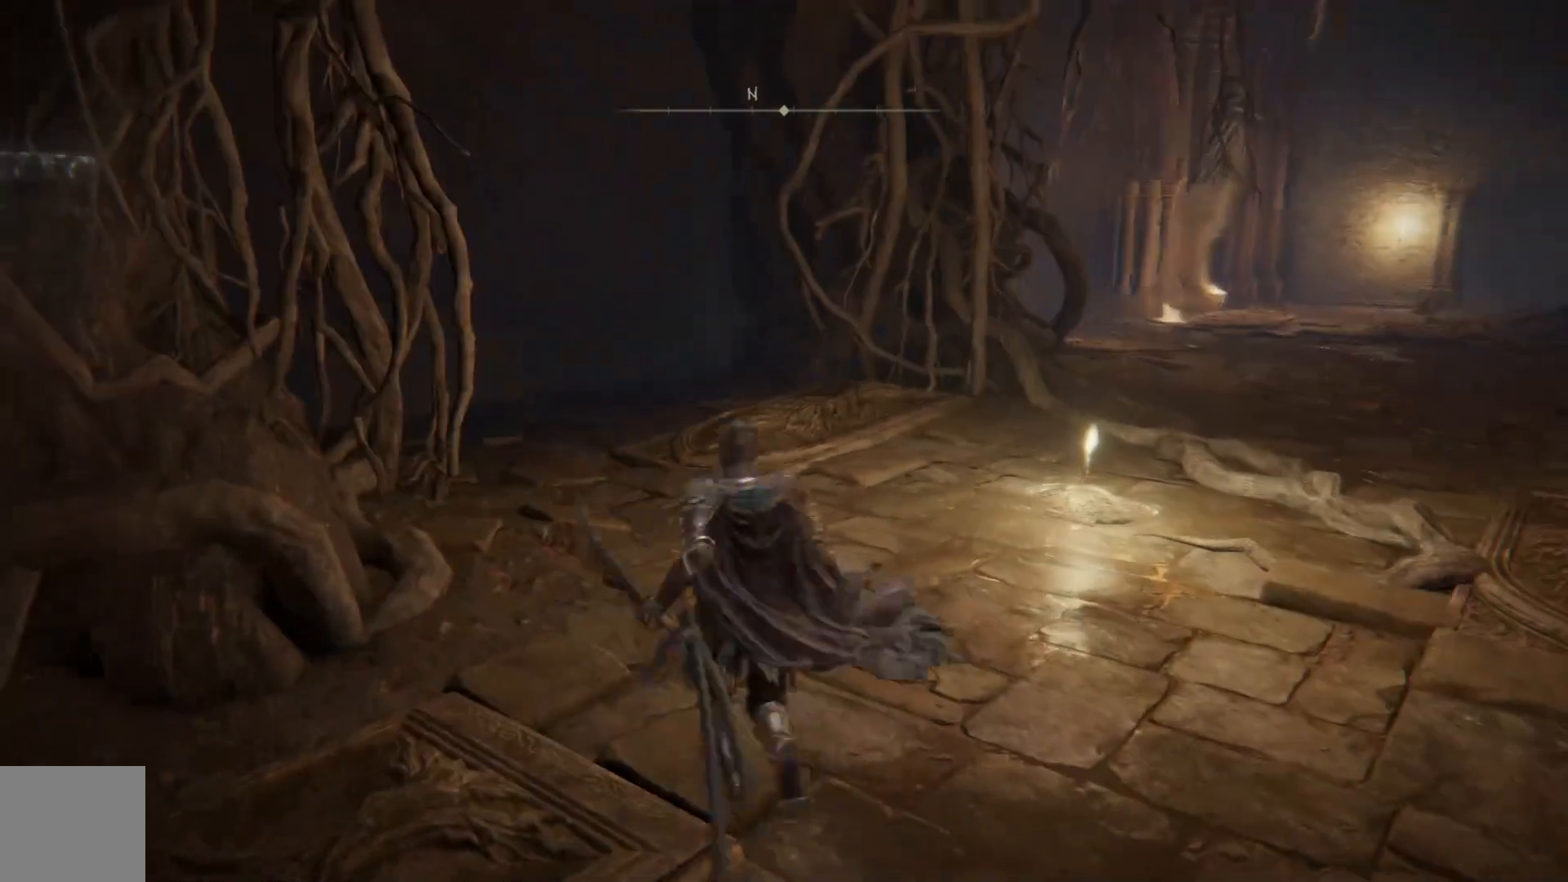
{"buttons": [], "left_stick": "up-right", "right_stick": "center", "events": [[33, "right_stick", "center"], [100, "left_stick", "down-right"], [200, "left_stick", "down-left"], [383, "left_stick", "up-left"], [483, "left_stick", "up-right"]]}
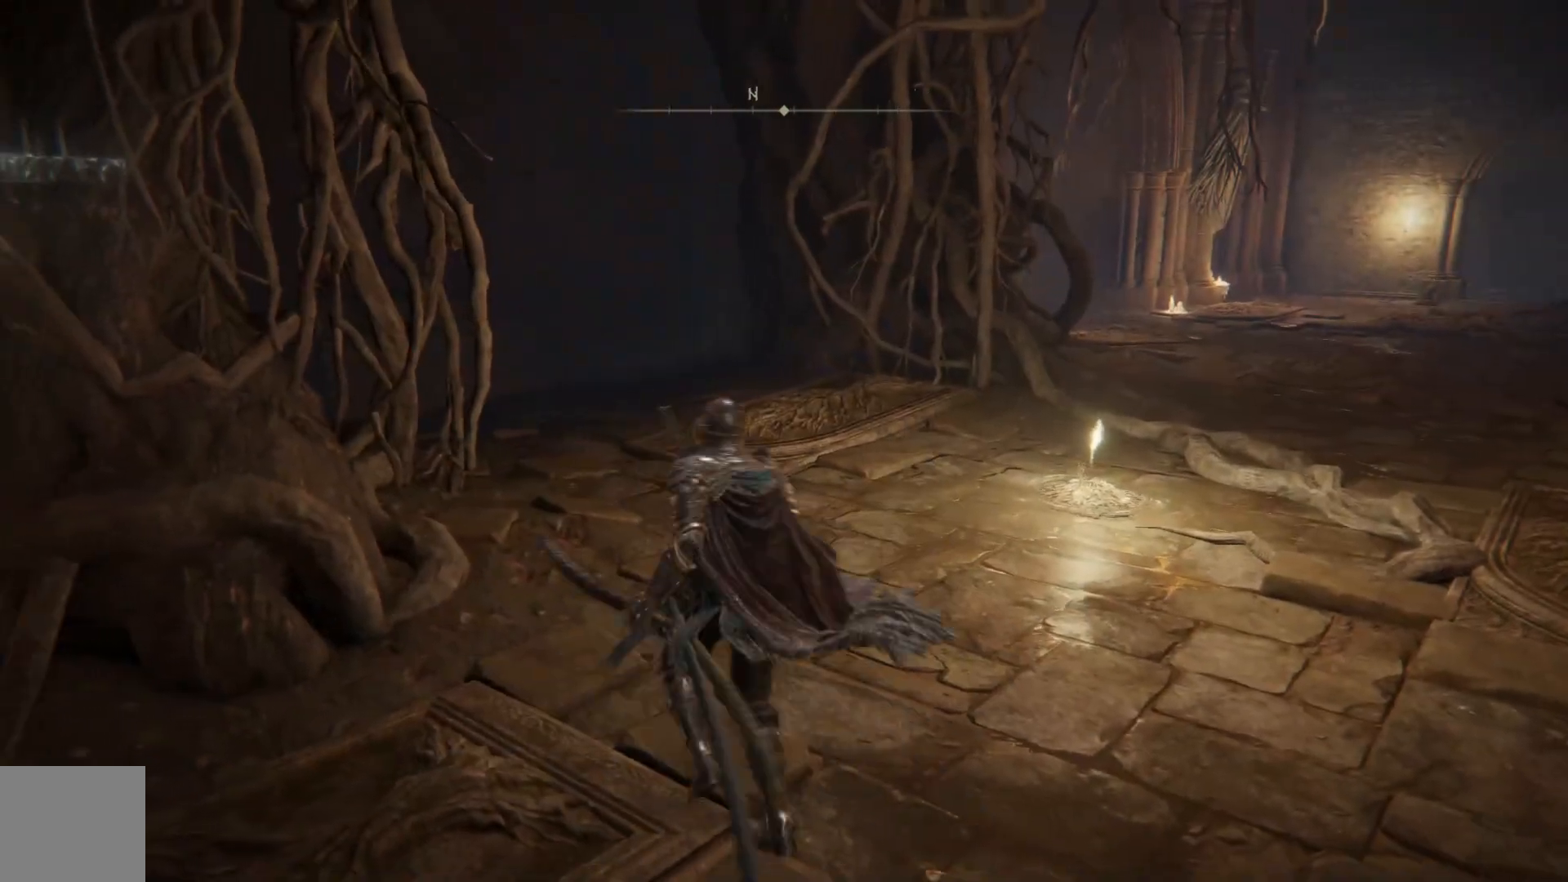
{"buttons": [], "left_stick": "up", "right_stick": "center", "events": [[83, "left_stick", "down-right"], [167, "left_stick", "down-left"], [350, "left_stick", "up-left"], [417, "left_stick", "up"]]}
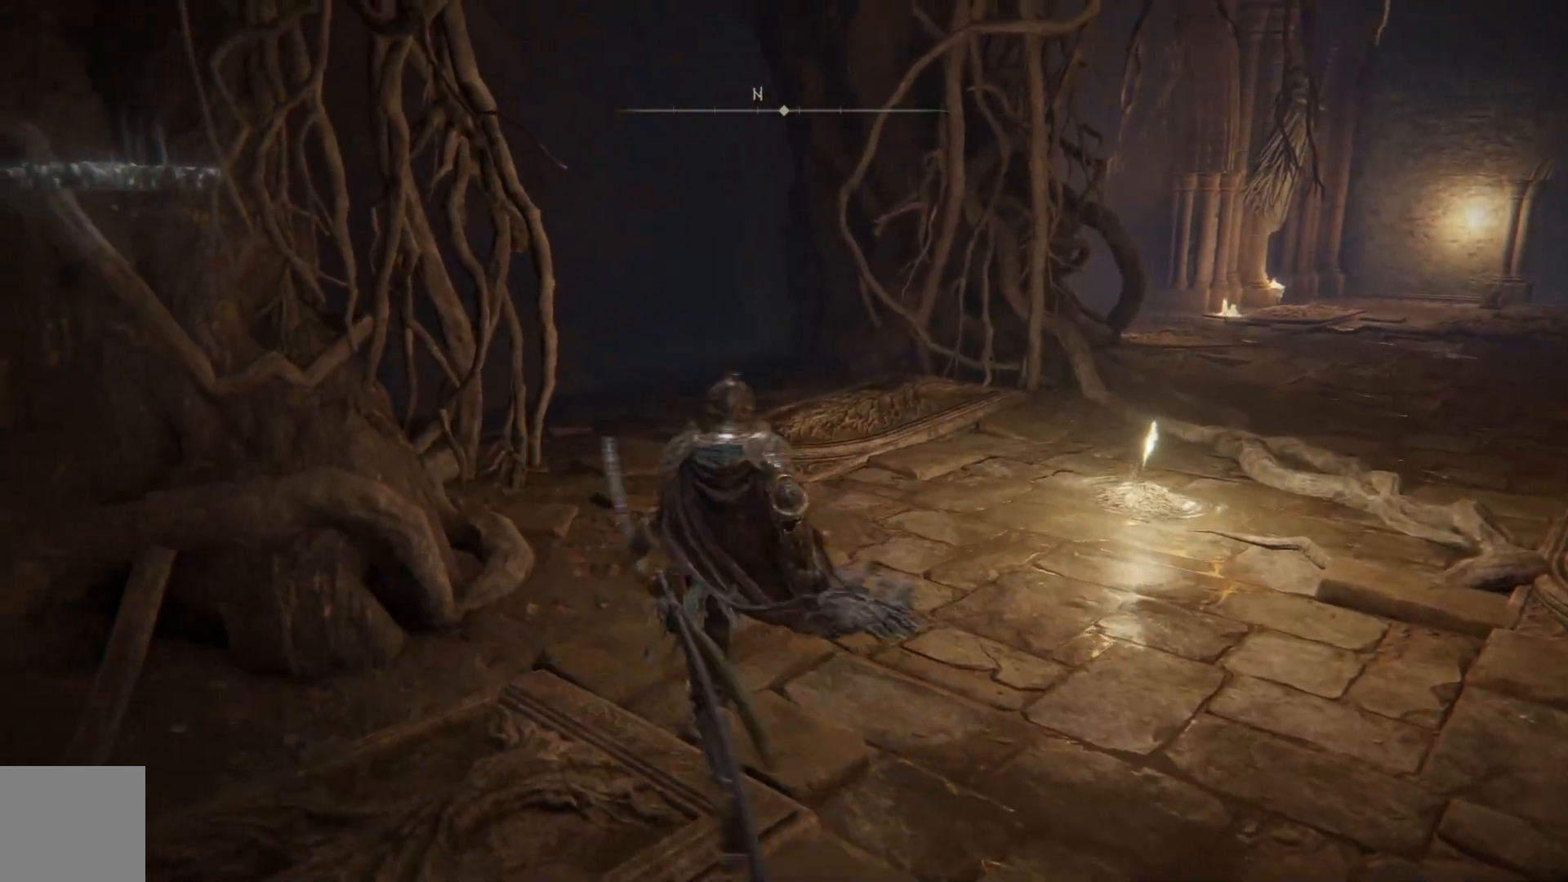
{"buttons": [], "left_stick": "up", "right_stick": "right", "events": [[33, "right_stick", "right"]]}
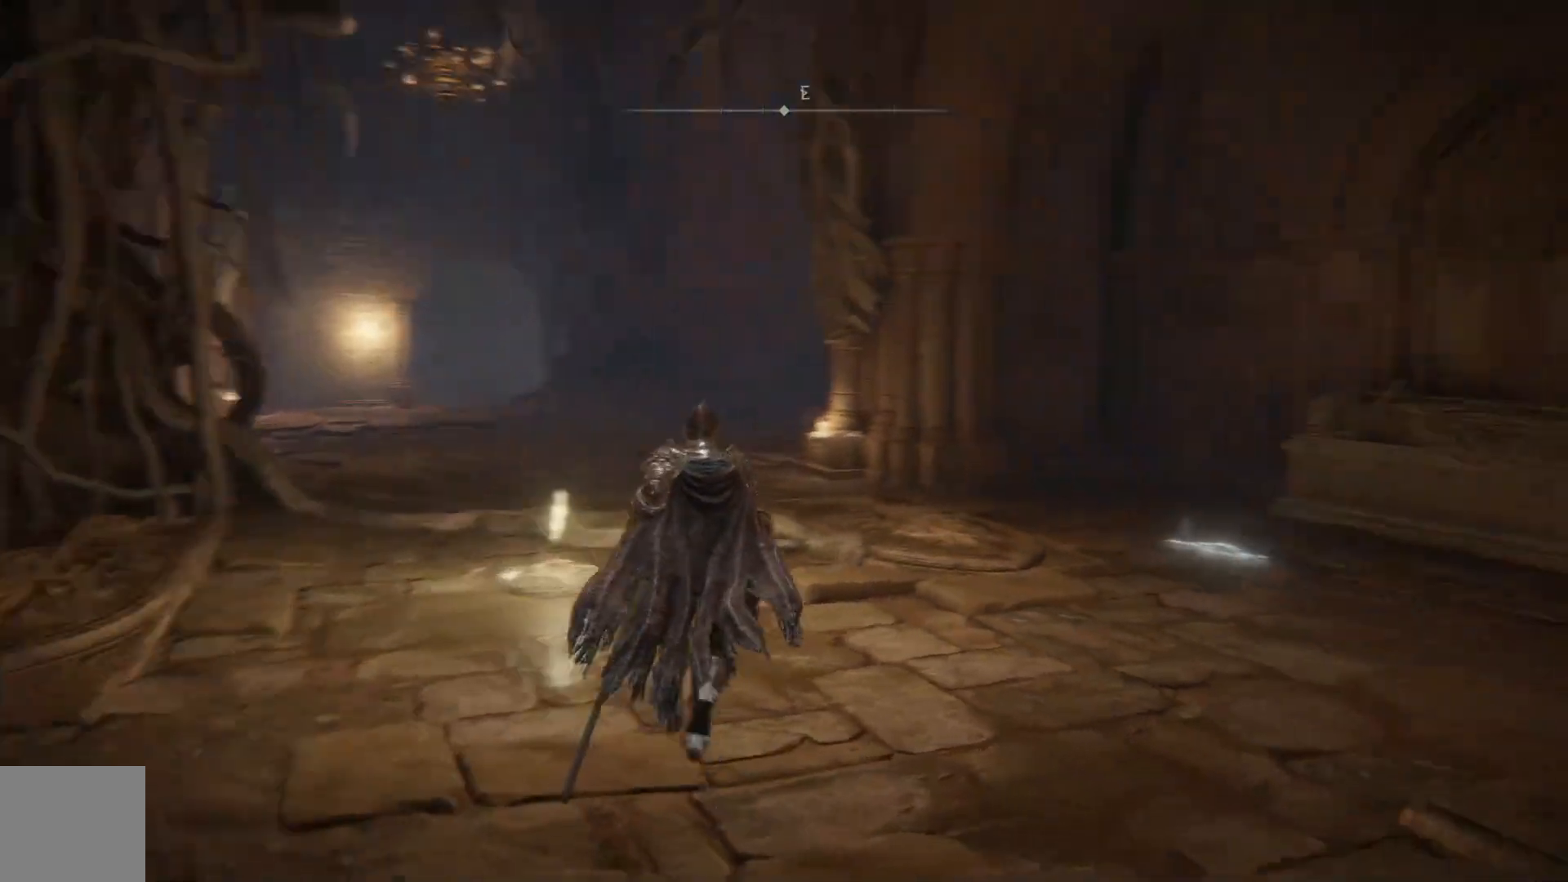
{"buttons": [], "left_stick": "up", "right_stick": "right", "events": []}
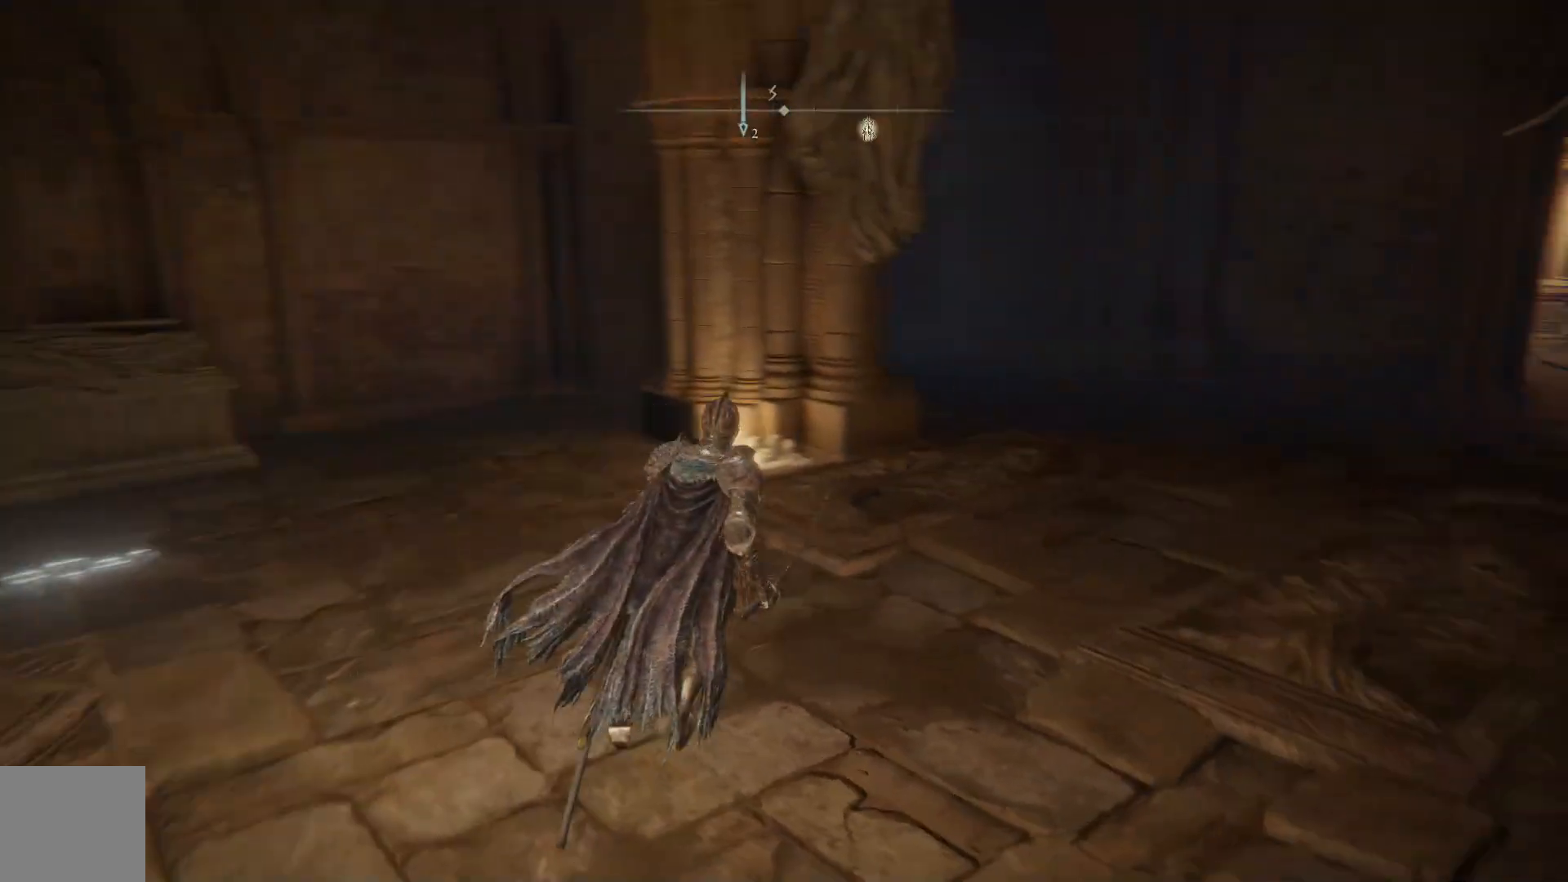
{"buttons": [], "left_stick": "up", "right_stick": "center", "events": [[250, "right_stick", "center"]]}
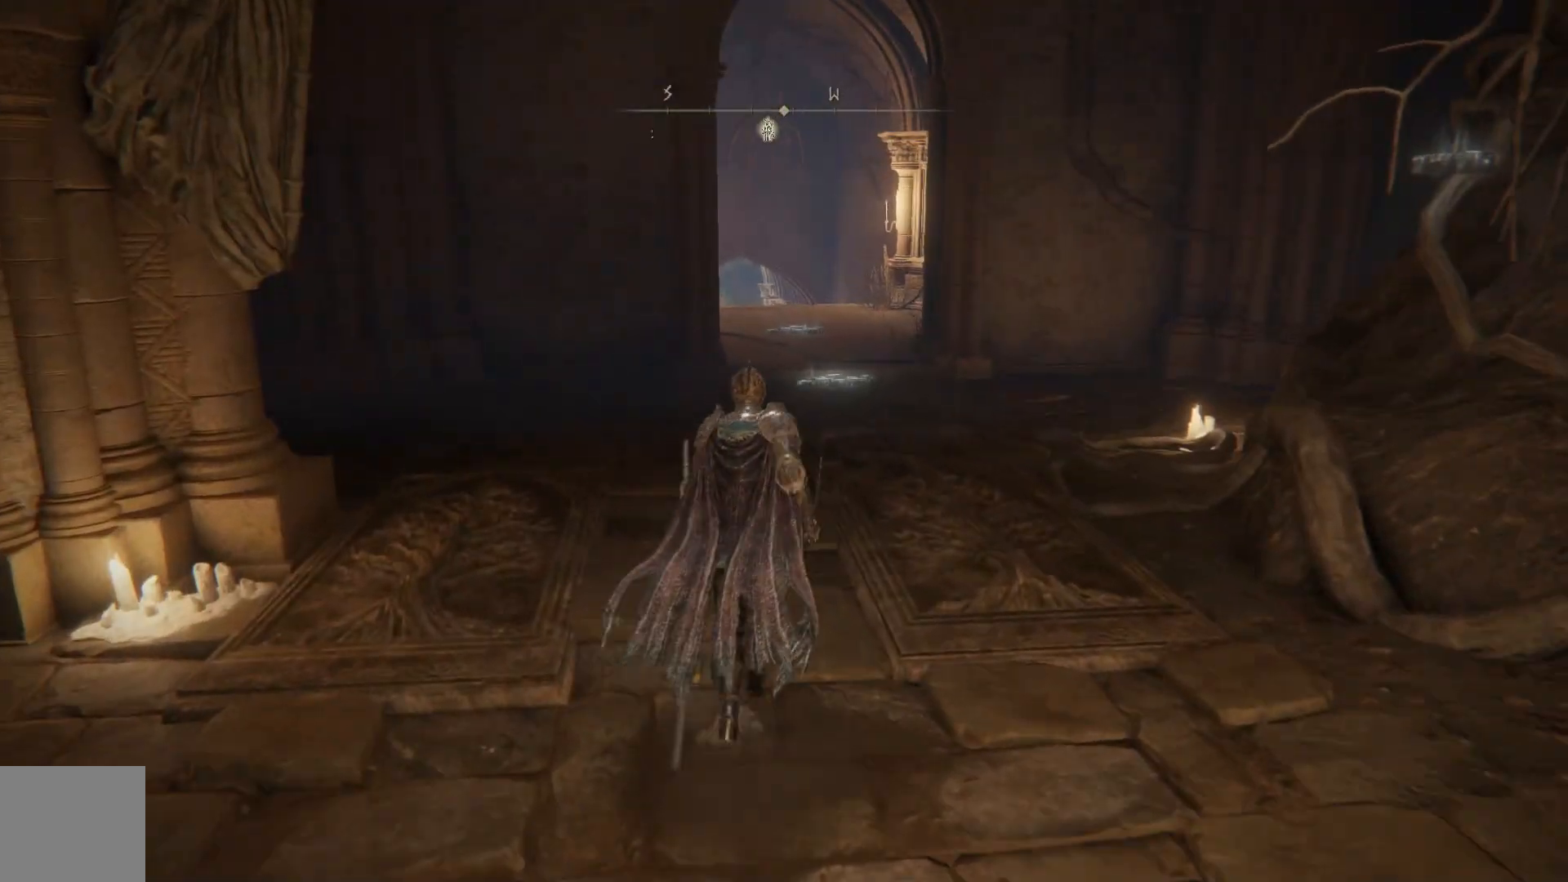
{"buttons": ["B"], "left_stick": "up", "right_stick": "center", "events": [[33, "right_stick", "down"], [183, "right_stick", "center"], [317, "B", "down"]]}
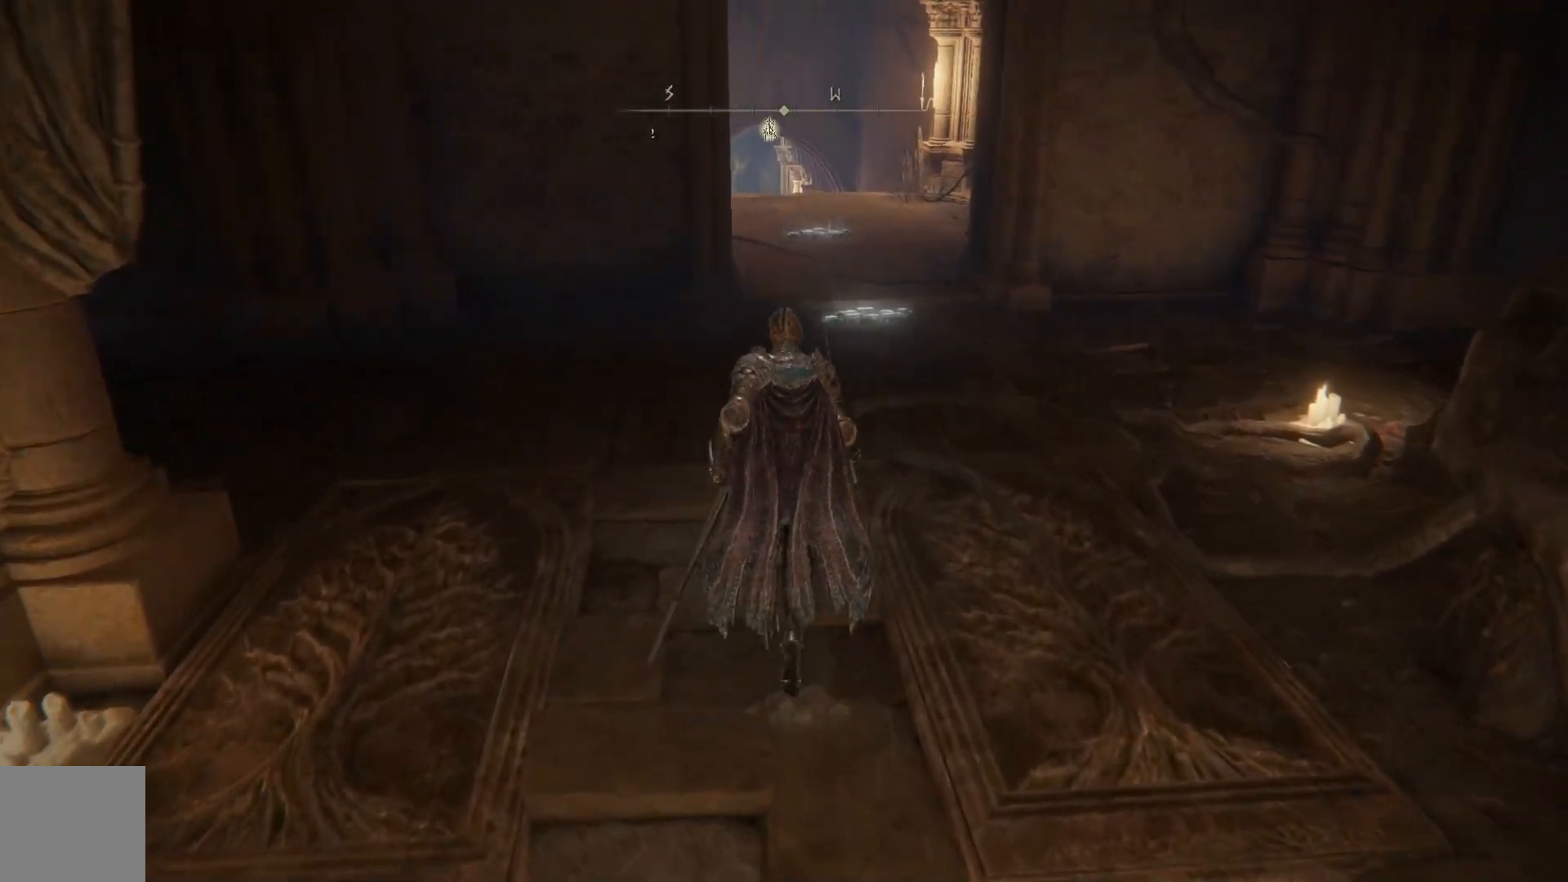
{"buttons": ["B"], "left_stick": "up", "right_stick": "center", "events": []}
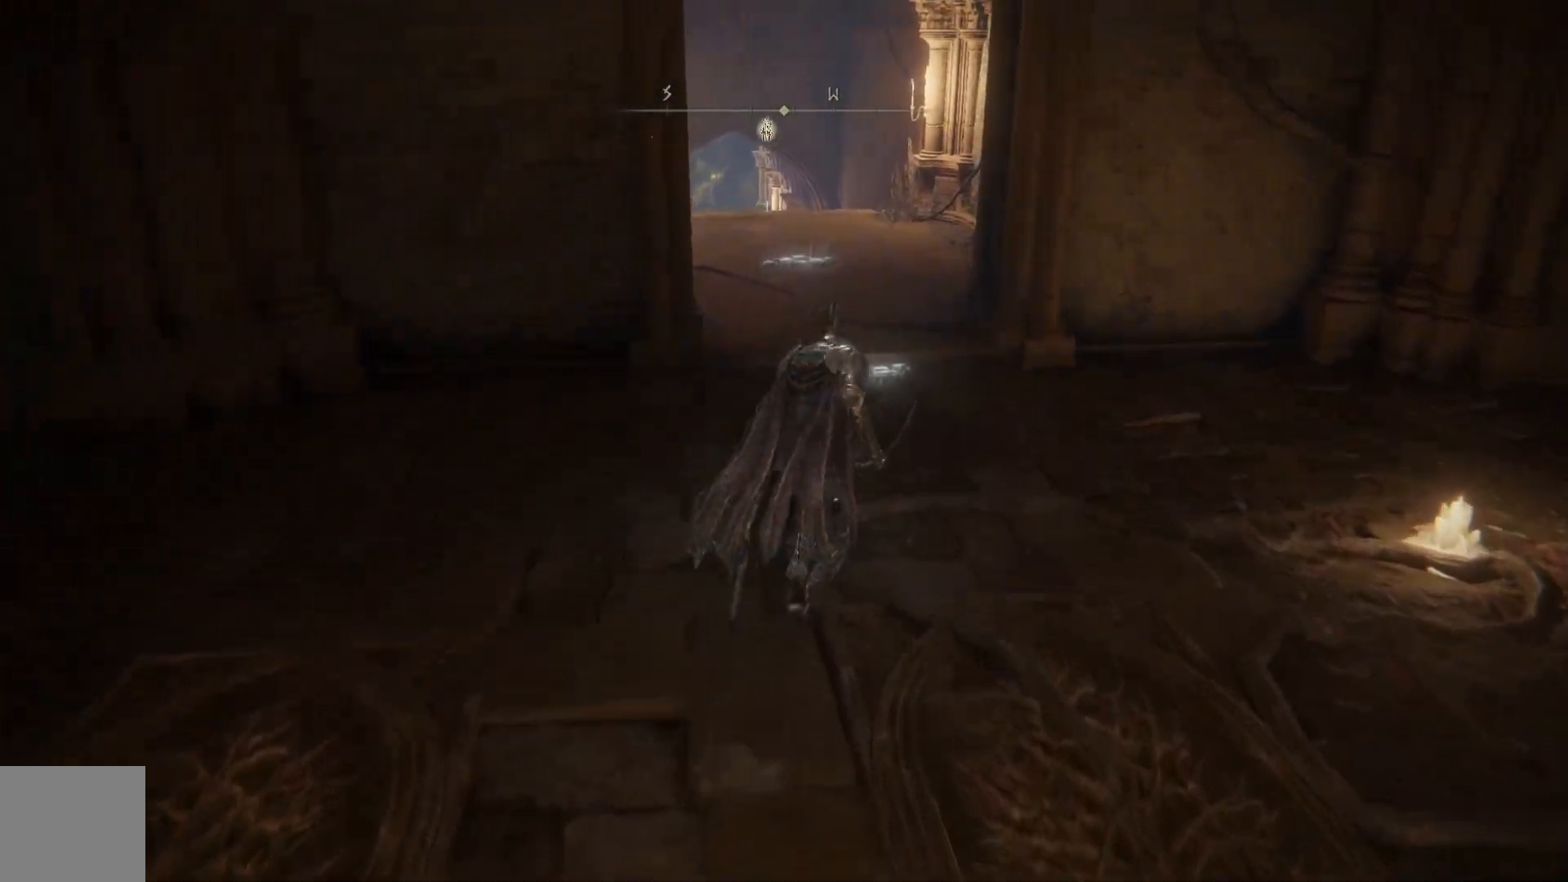
{"buttons": ["B"], "left_stick": "up", "right_stick": "center", "events": []}
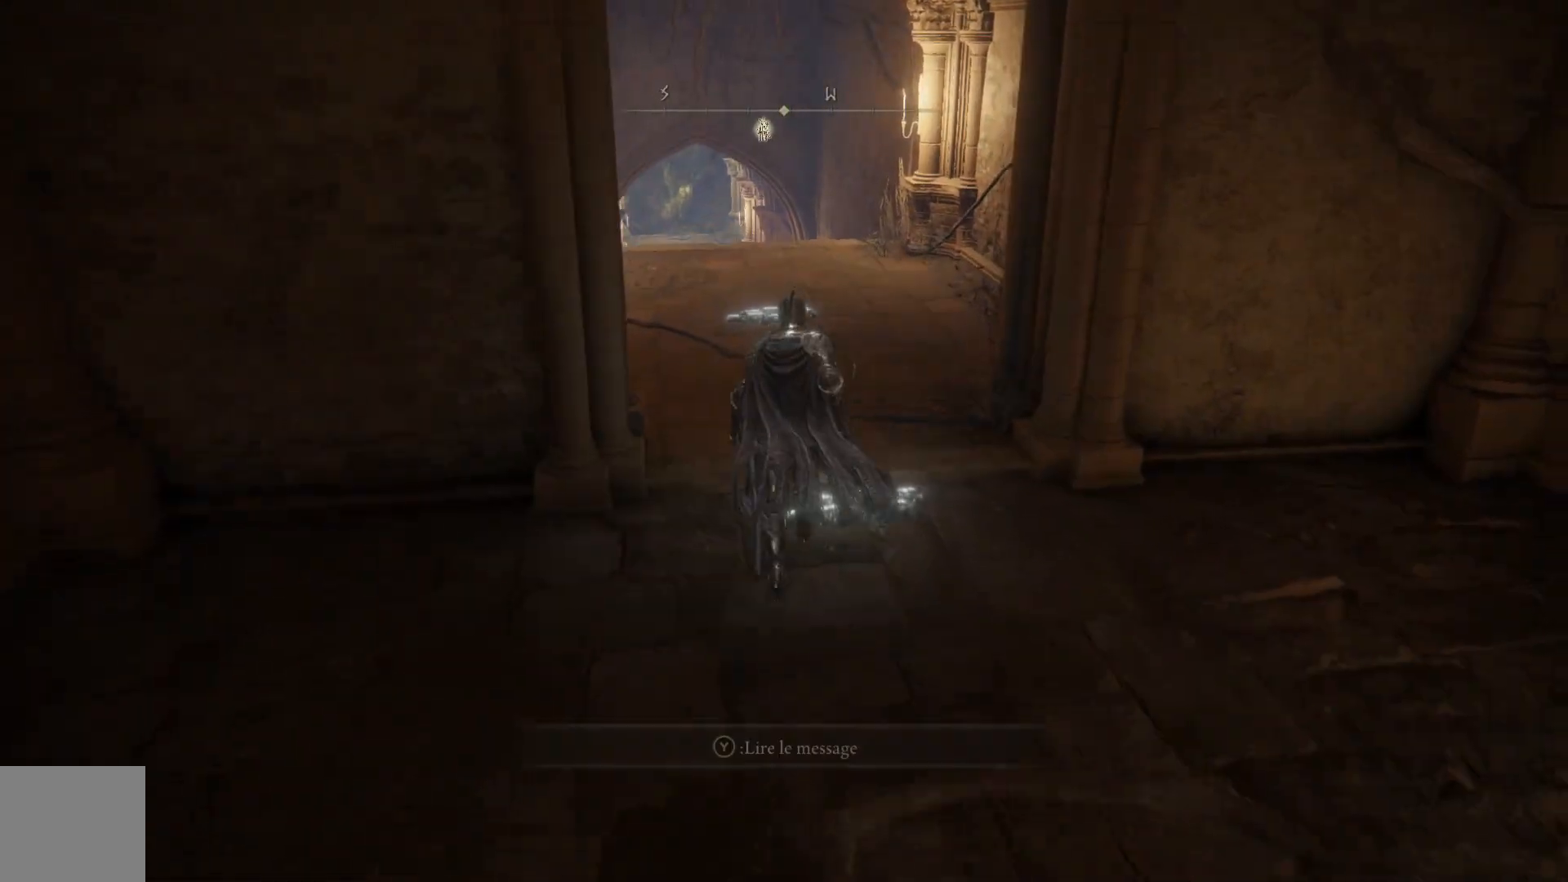
{"buttons": ["B"], "left_stick": "up", "right_stick": "center", "events": []}
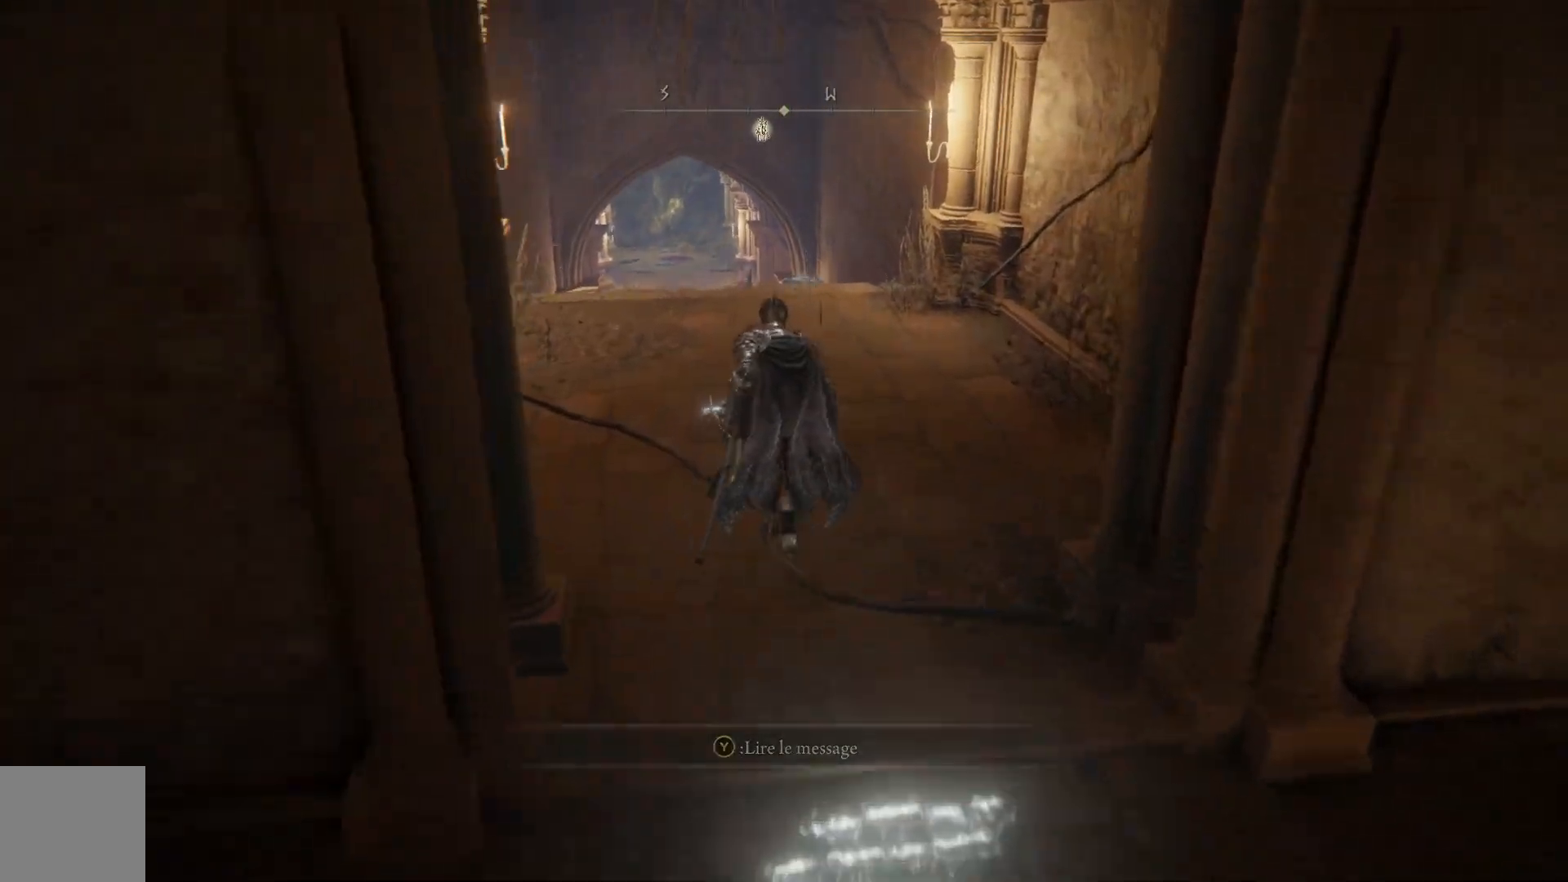
{"buttons": ["A", "B"], "left_stick": "up", "right_stick": "center", "events": [[467, "A", "down"]]}
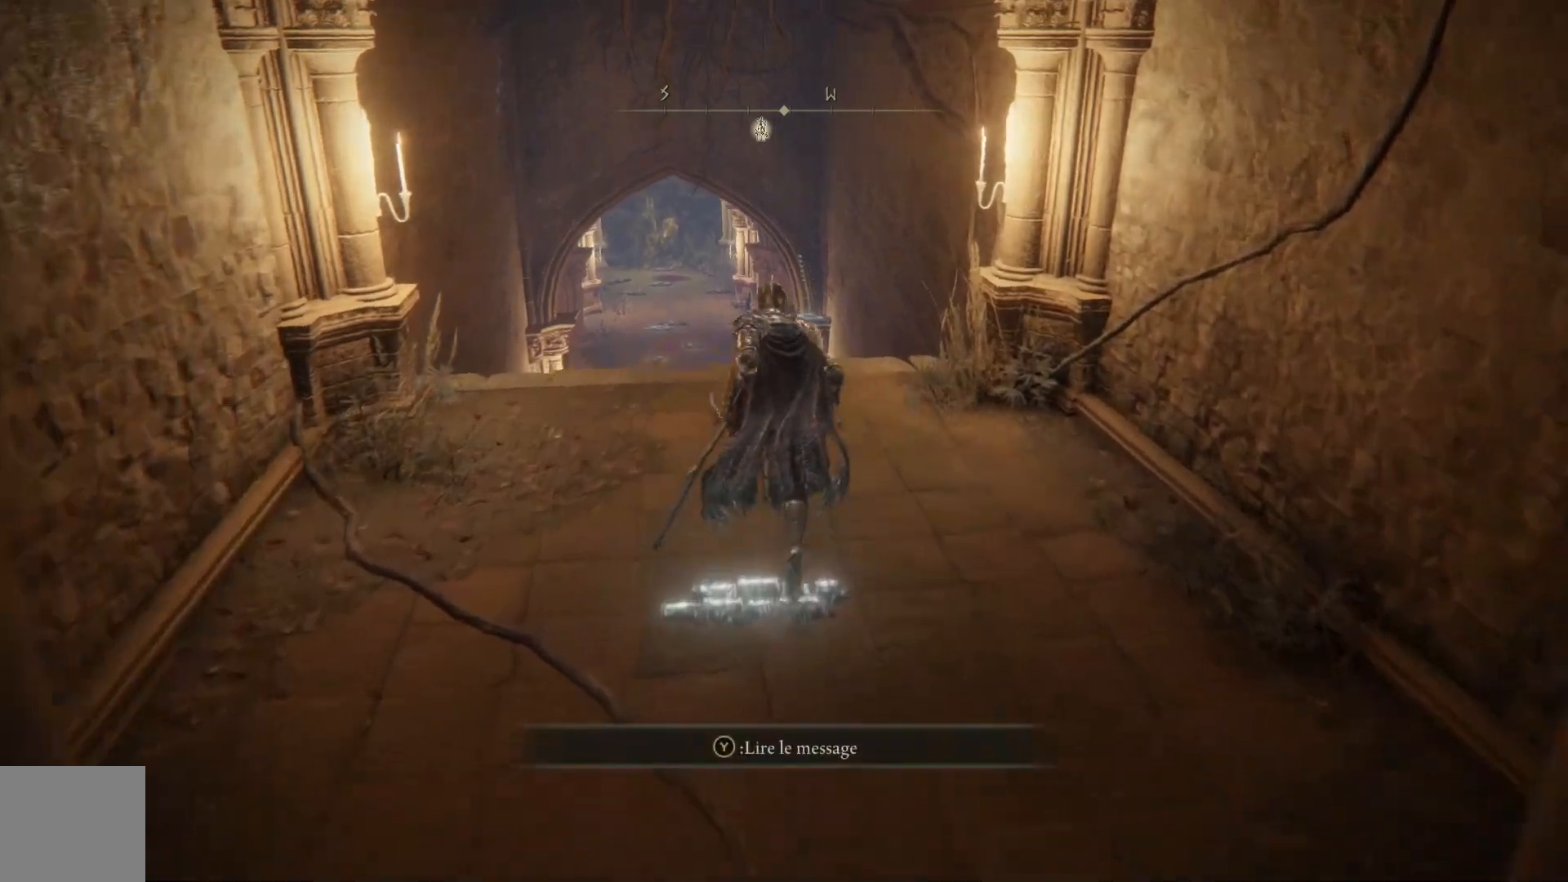
{"buttons": ["B"], "left_stick": "up", "right_stick": "center", "events": [[483, "A", "up"]]}
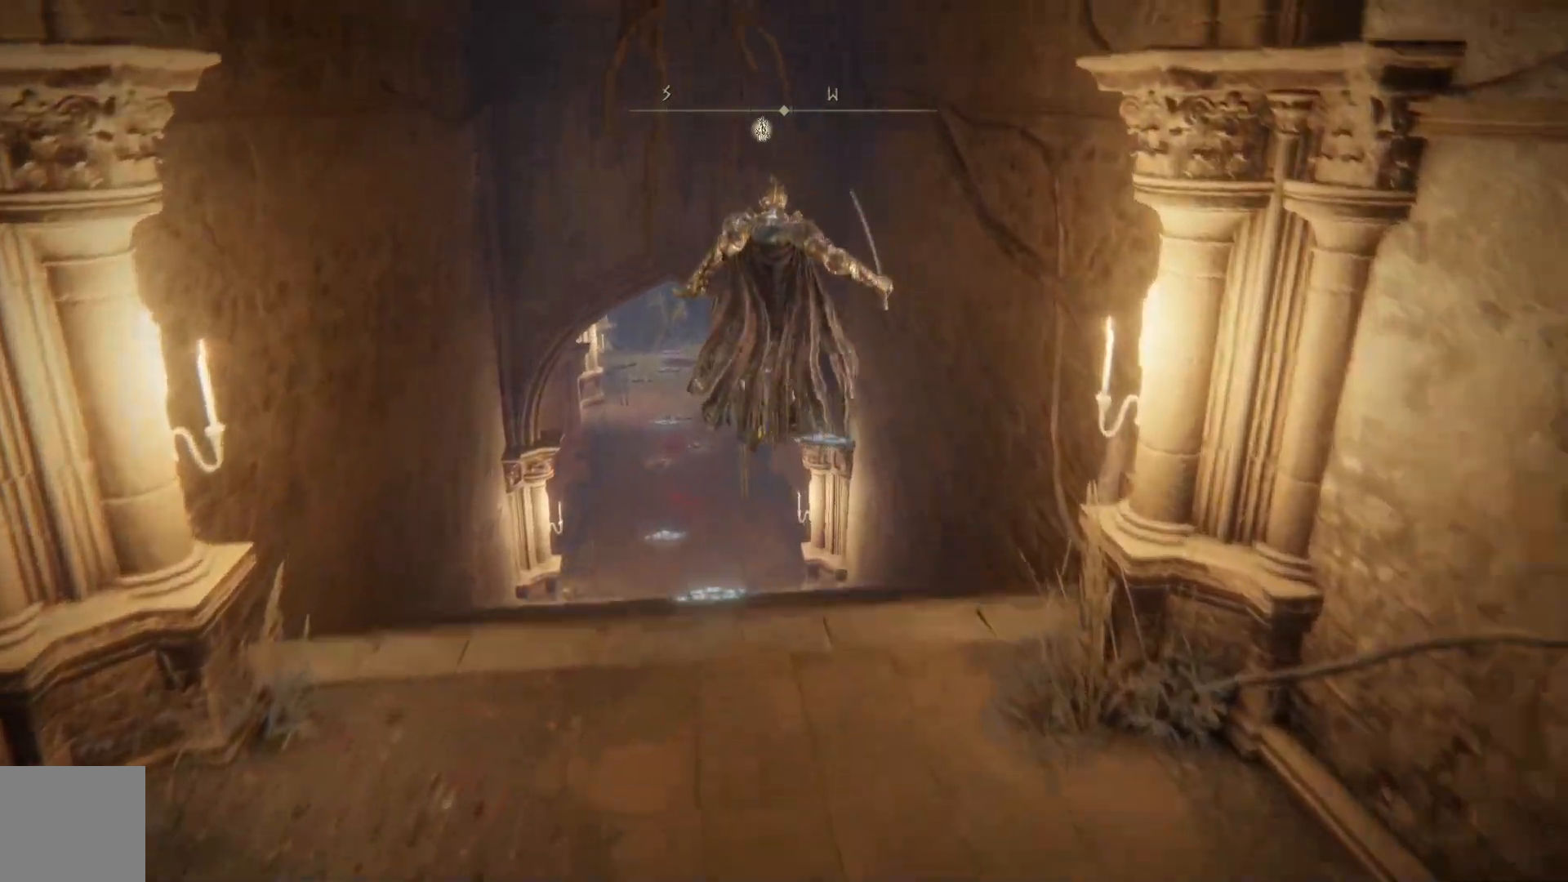
{"buttons": ["B"], "left_stick": "up", "right_stick": "center", "events": []}
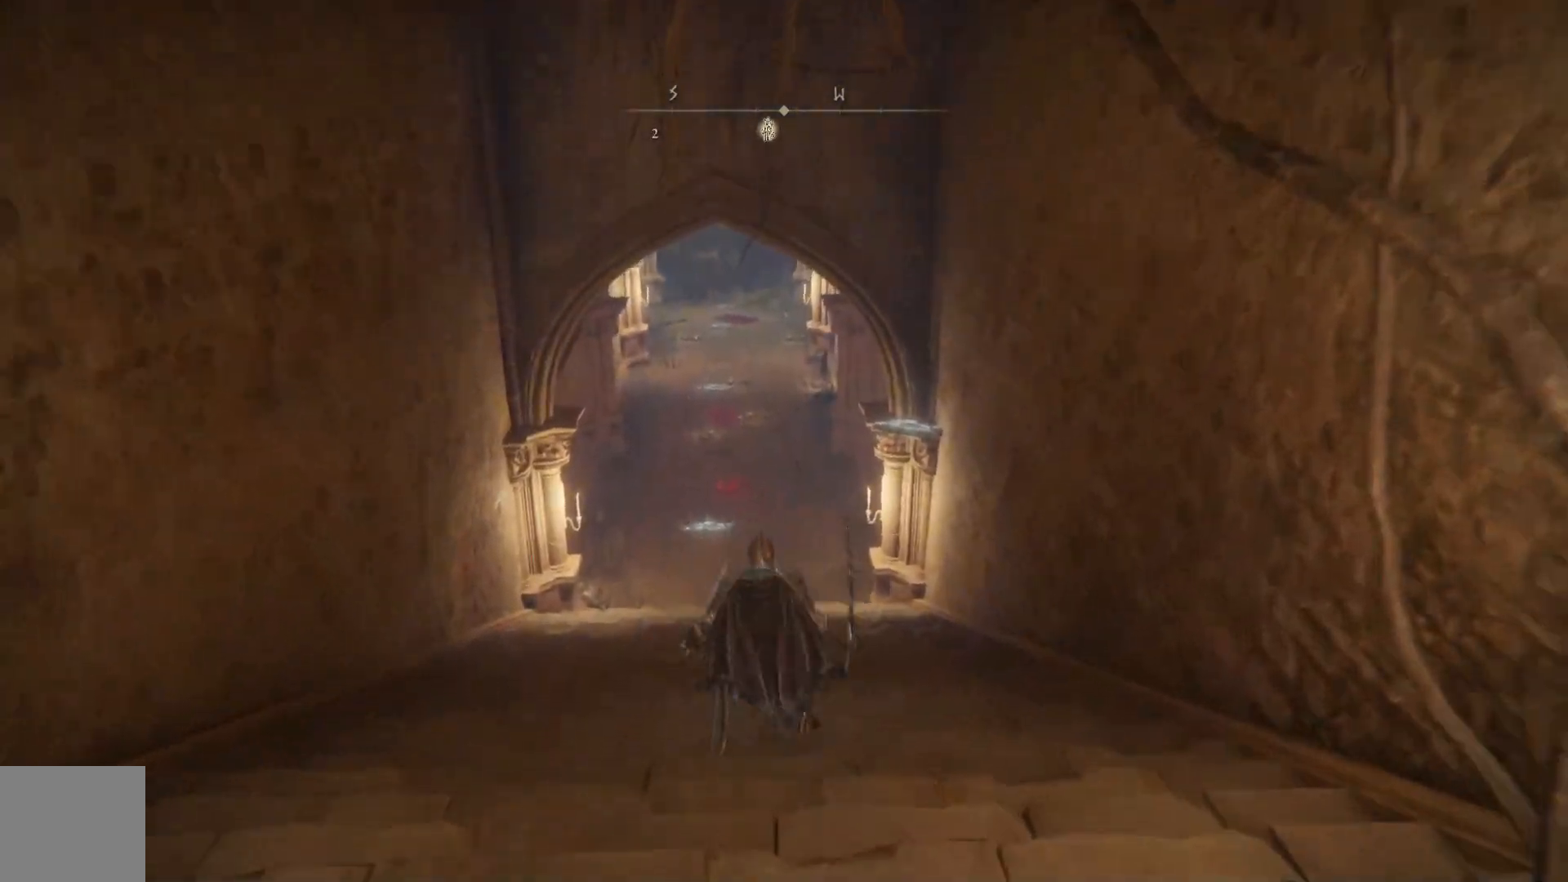
{"buttons": ["B"], "left_stick": "up", "right_stick": "center", "events": []}
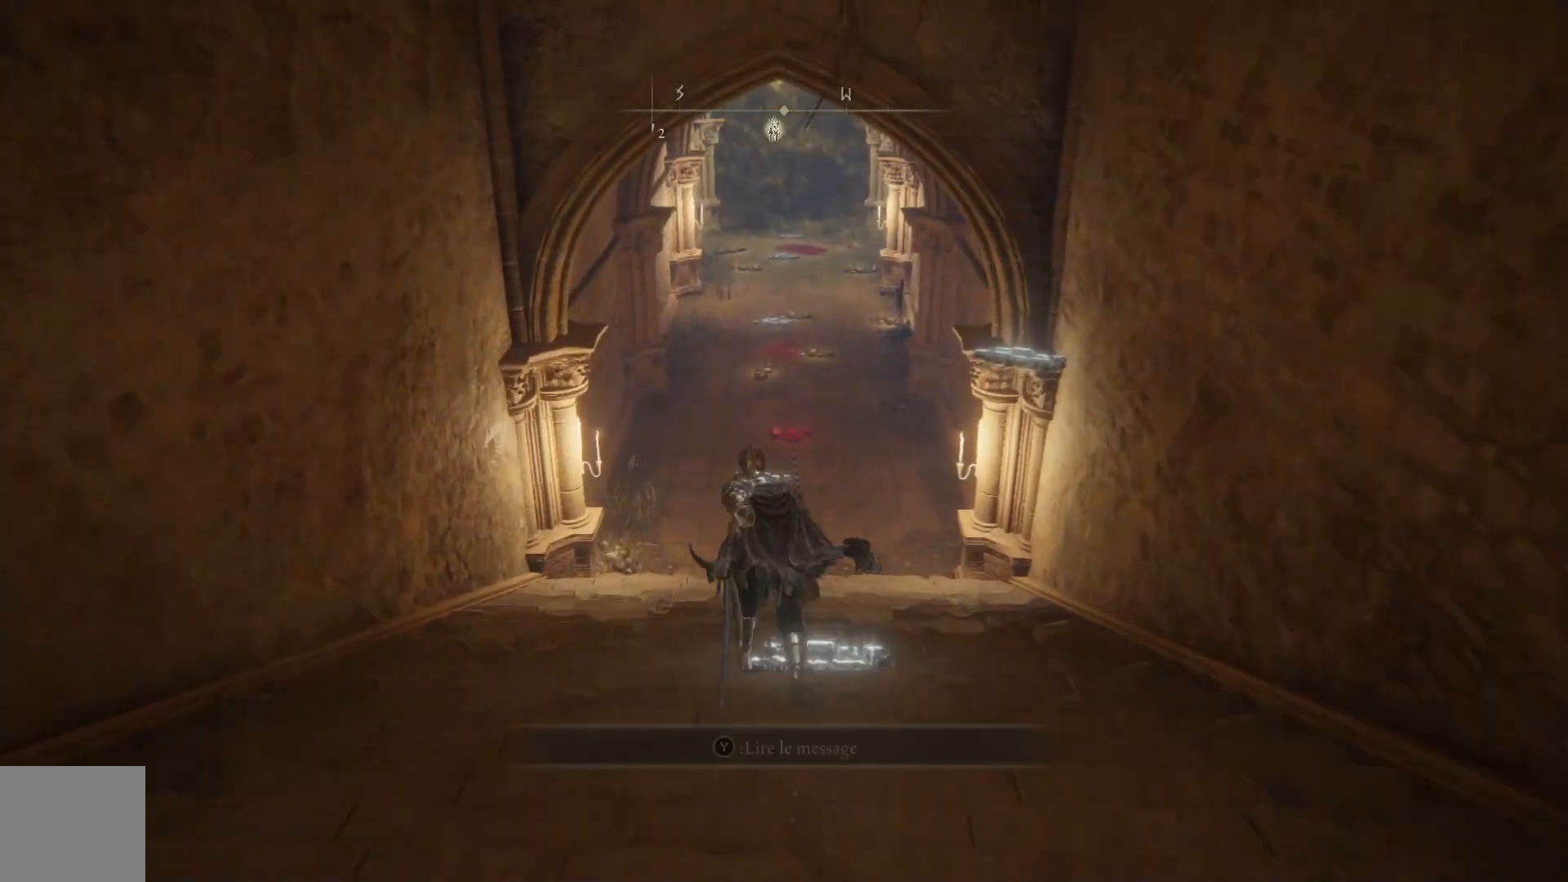
{"buttons": ["A", "B", "R1"], "left_stick": "up", "right_stick": "center", "events": [[300, "A", "down"], [417, "R1", "down"]]}
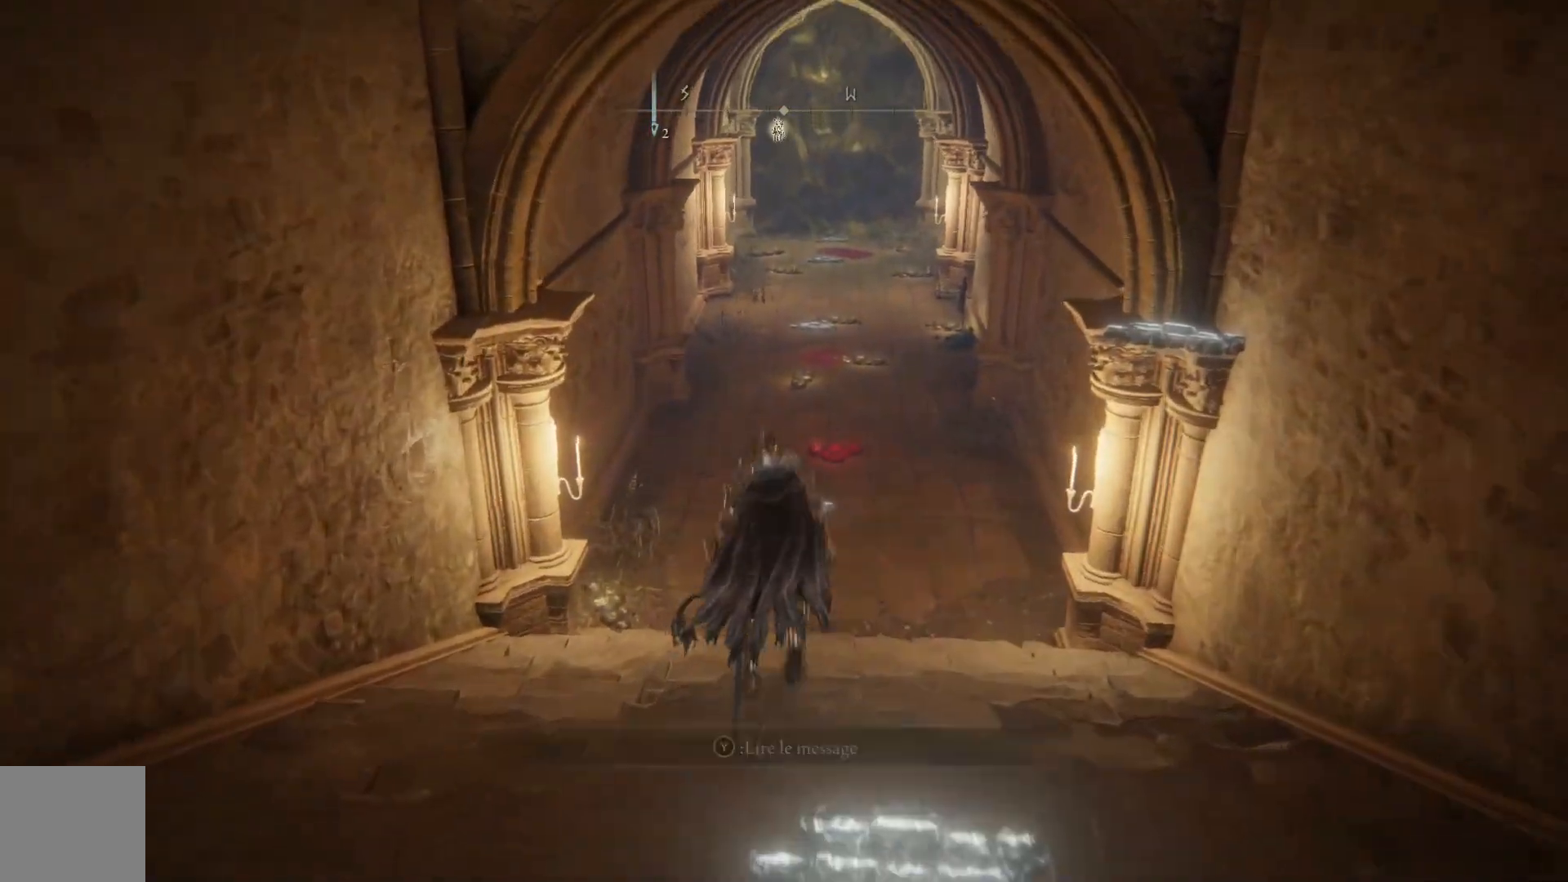
{"buttons": ["A", "B"], "left_stick": "up", "right_stick": "center", "events": [[33, "R1", "up"]]}
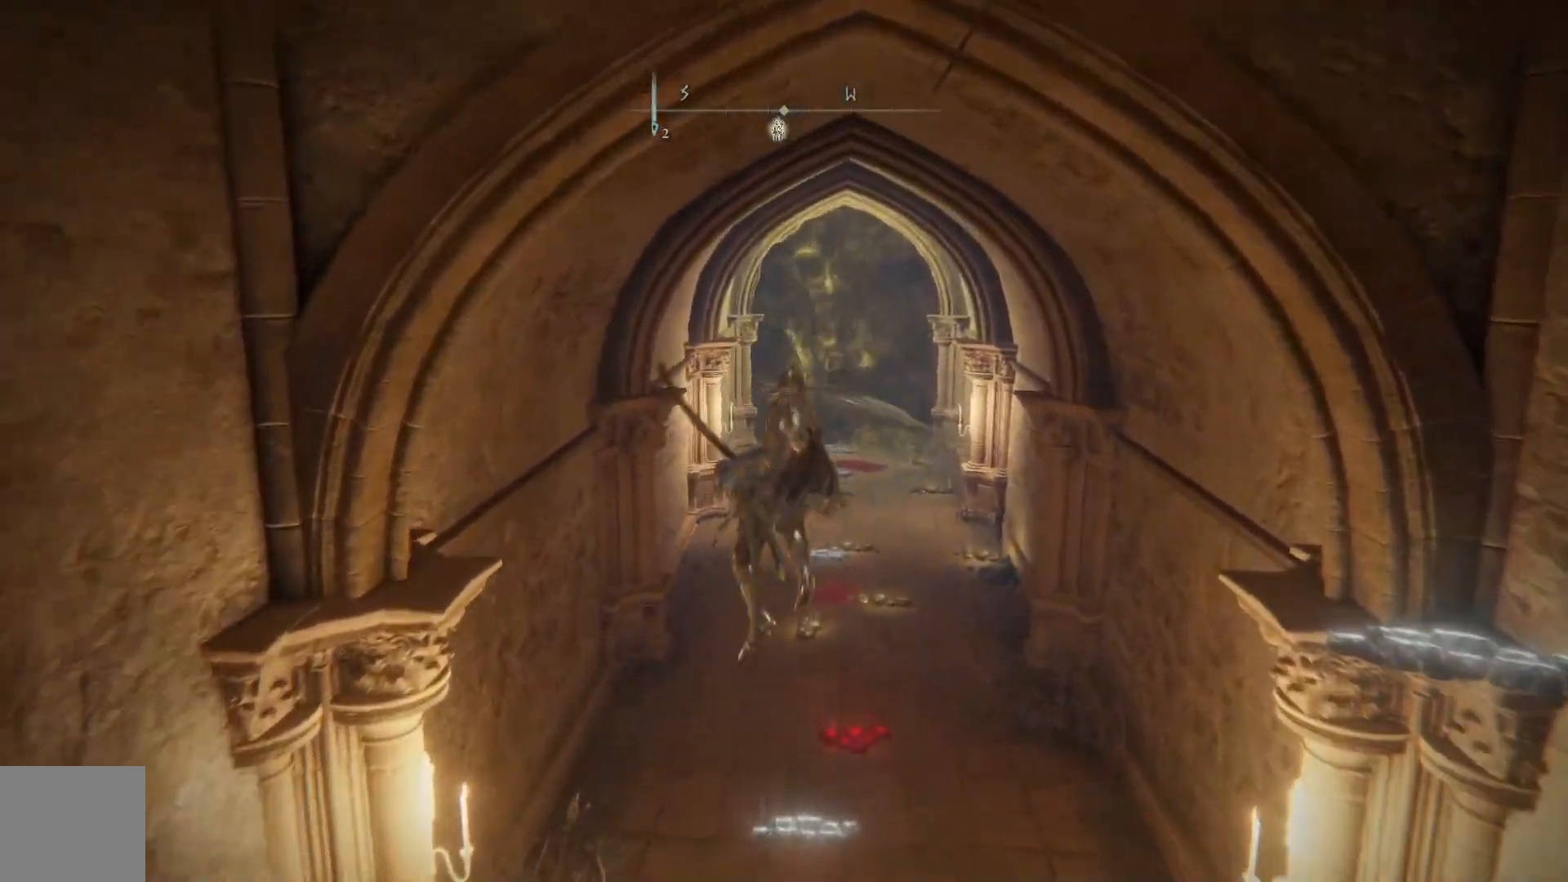
{"buttons": ["A", "B"], "left_stick": "up", "right_stick": "center", "events": []}
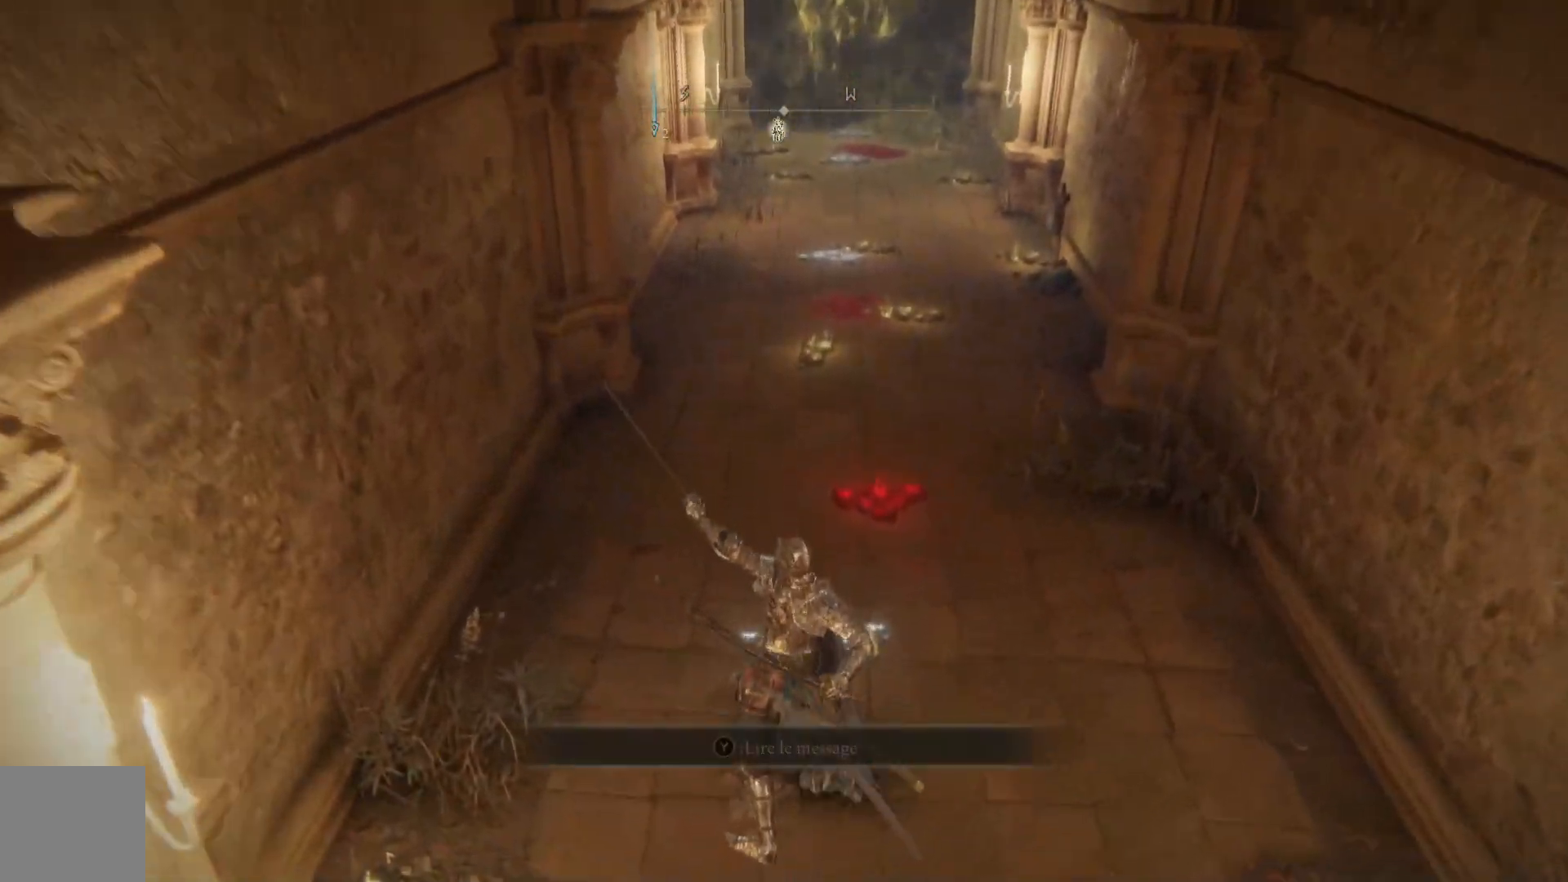
{"buttons": ["A", "B"], "left_stick": "up", "right_stick": "center", "events": []}
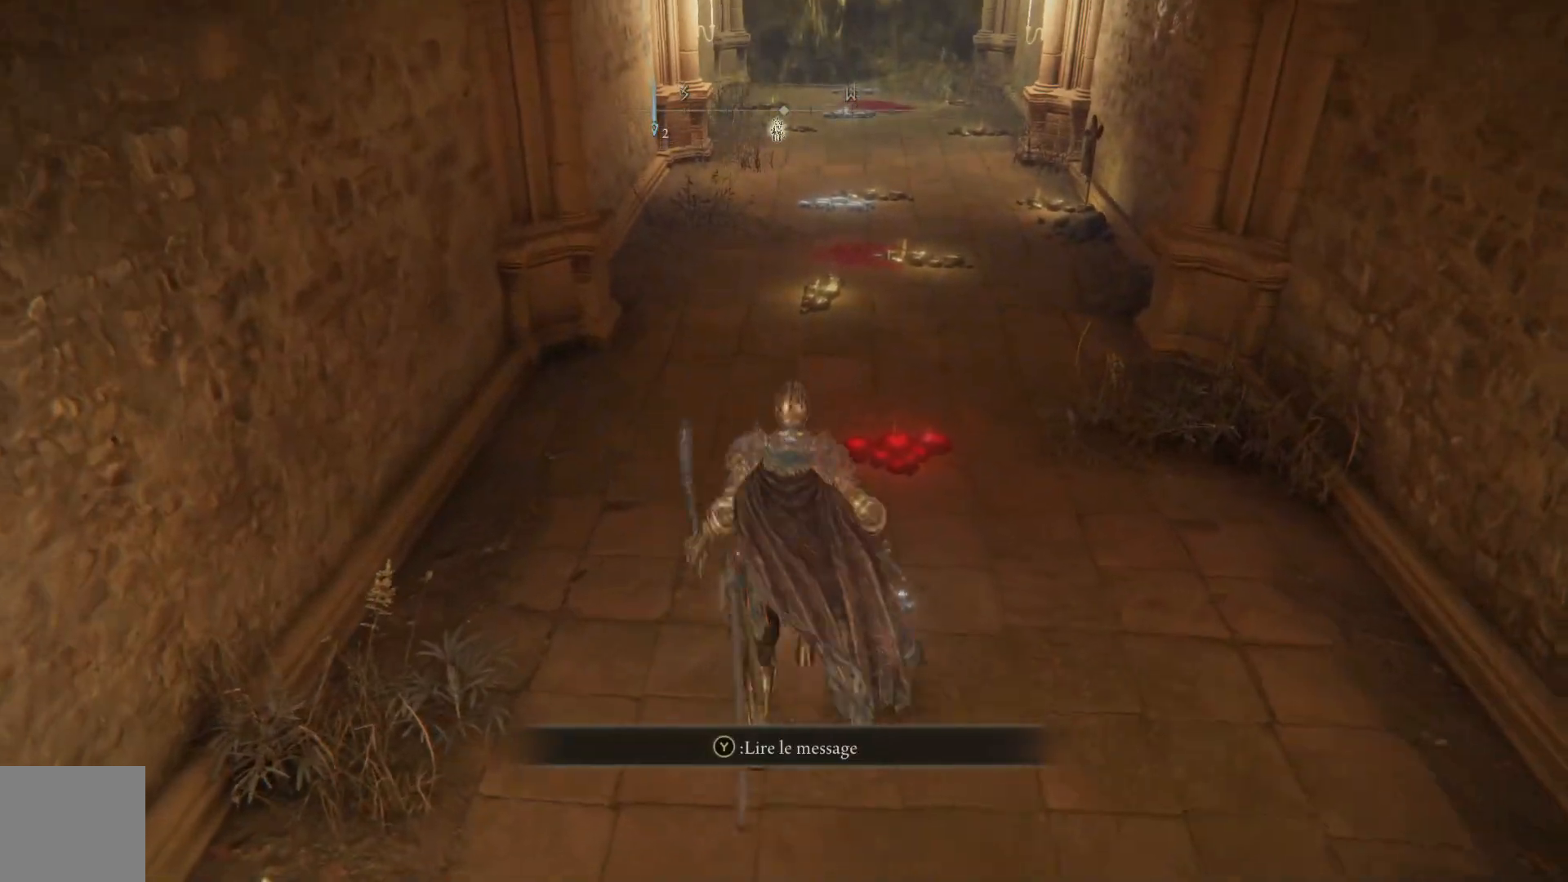
{"buttons": ["B"], "left_stick": "up", "right_stick": "center", "events": [[300, "A", "up"]]}
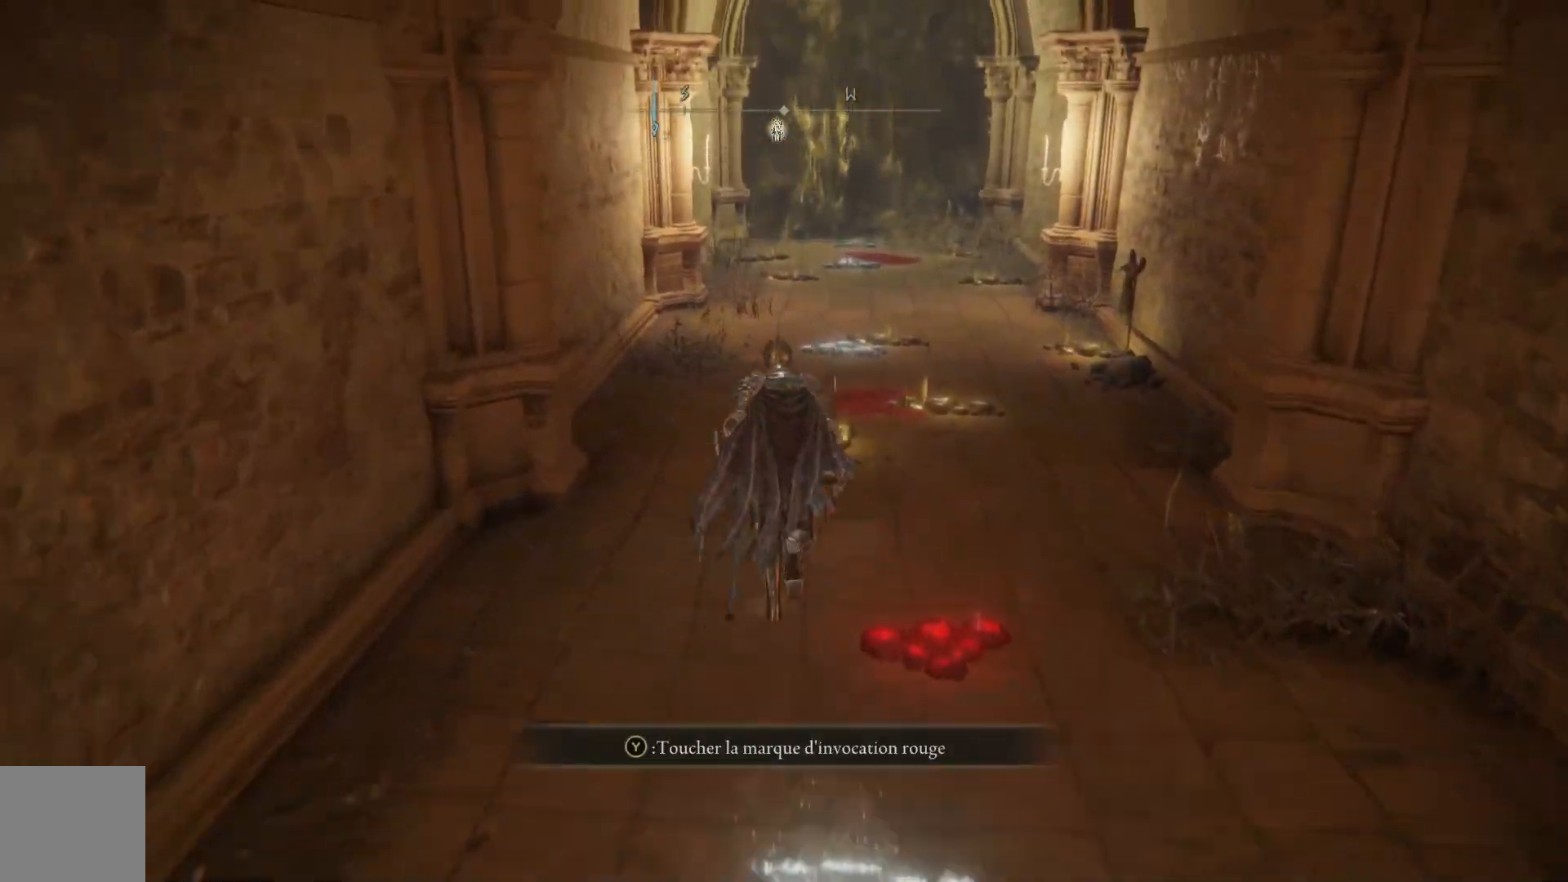
{"buttons": [], "left_stick": "center", "right_stick": "center", "events": [[17, "B", "up"], [367, "Y", "down"], [450, "left_stick", "center"], [467, "Y", "up"]]}
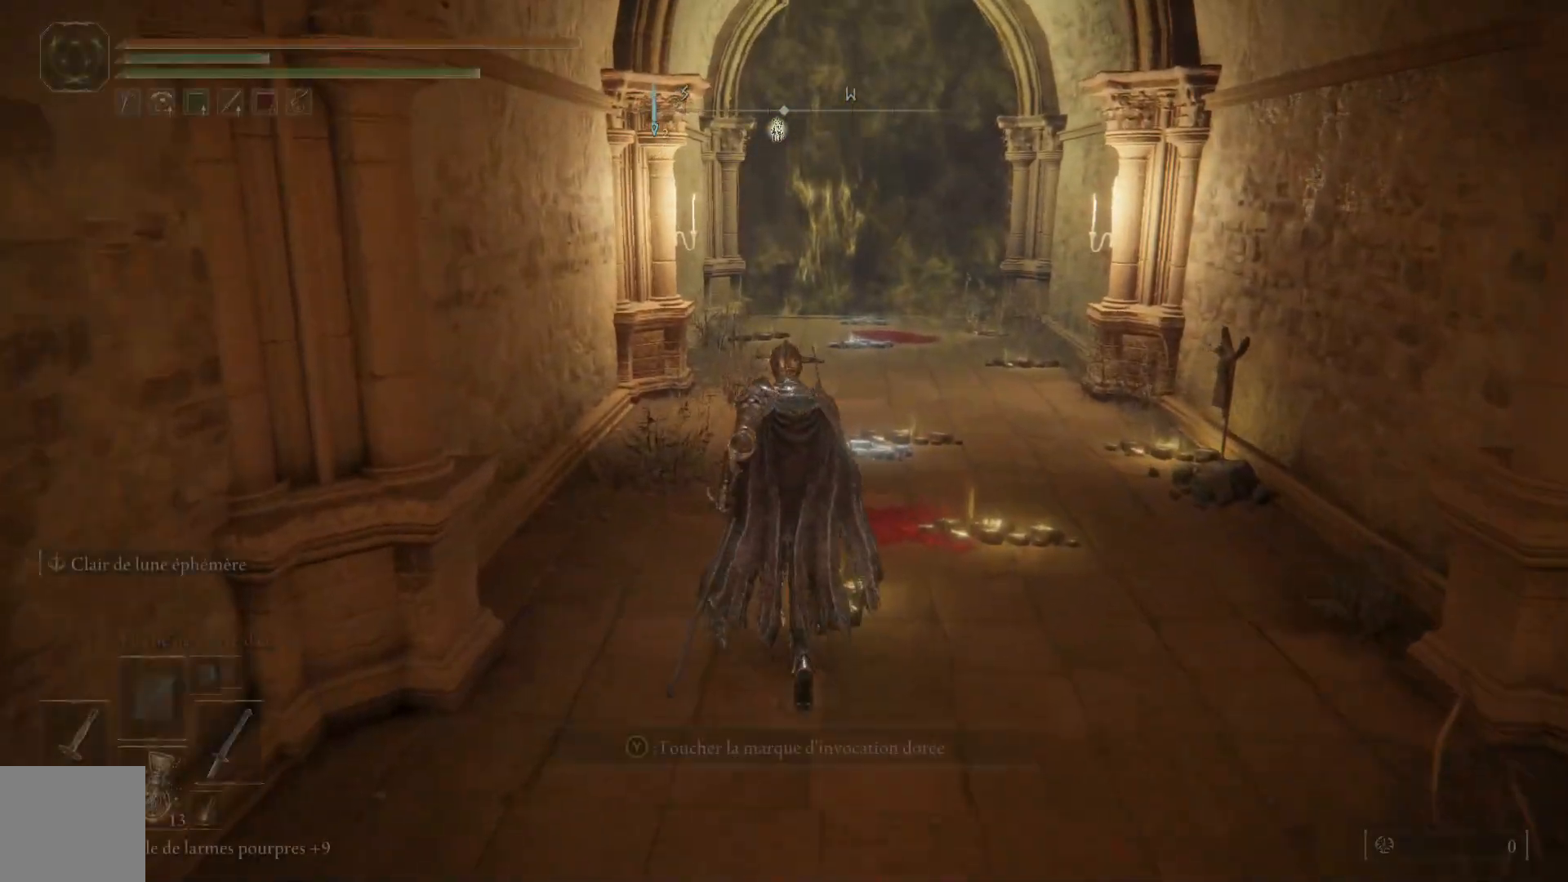
{"buttons": [], "left_stick": "center", "right_stick": "center", "events": [[300, "A", "down"], [400, "A", "up"]]}
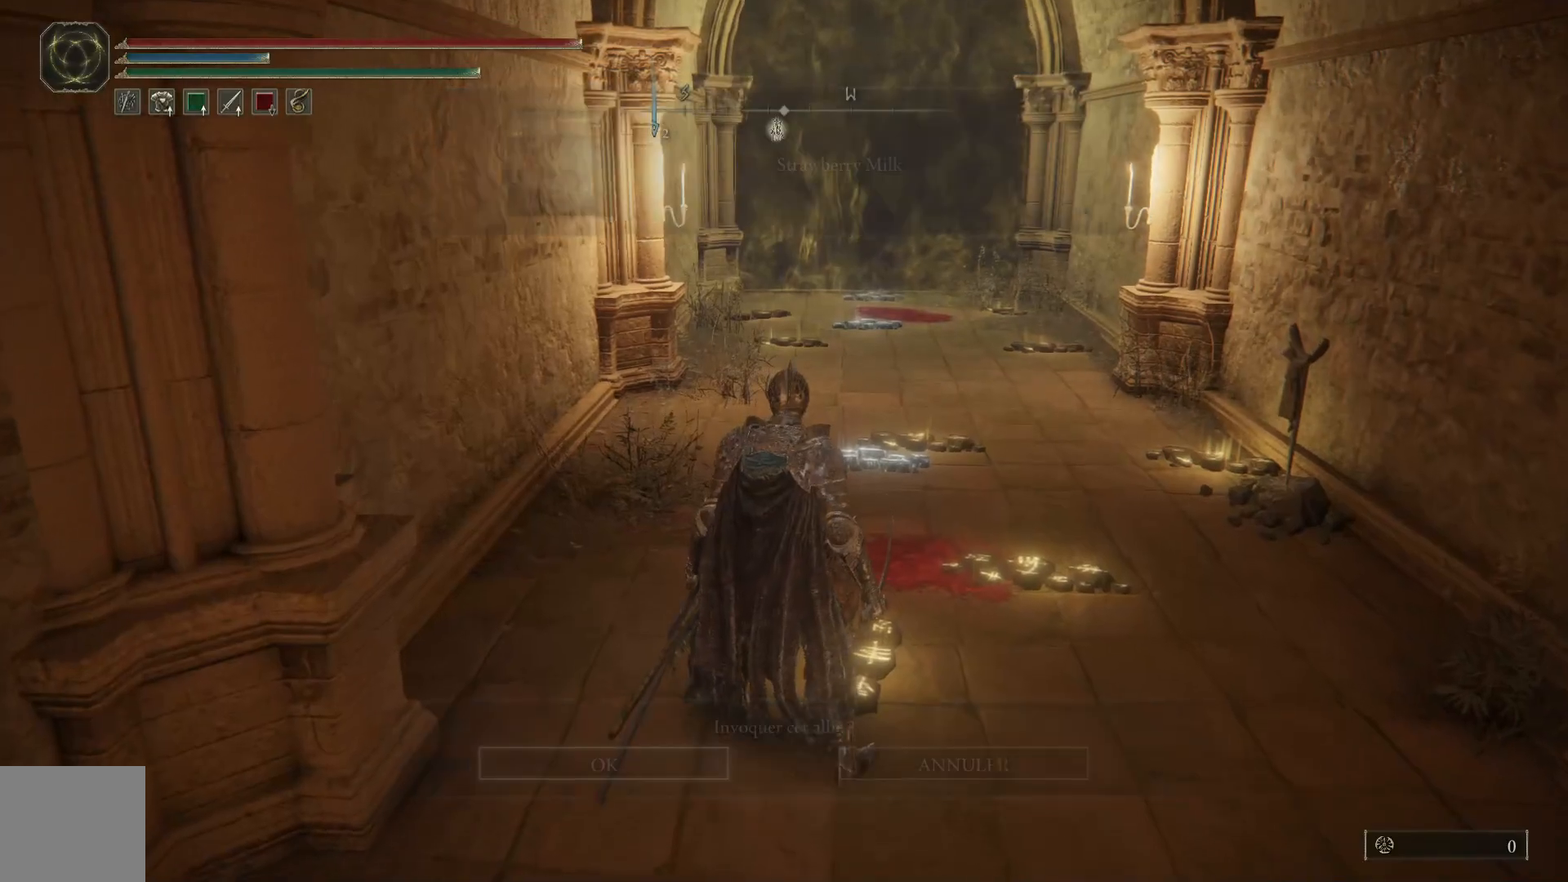
{"buttons": [], "left_stick": "right", "right_stick": "center", "events": [[250, "left_stick", "right"]]}
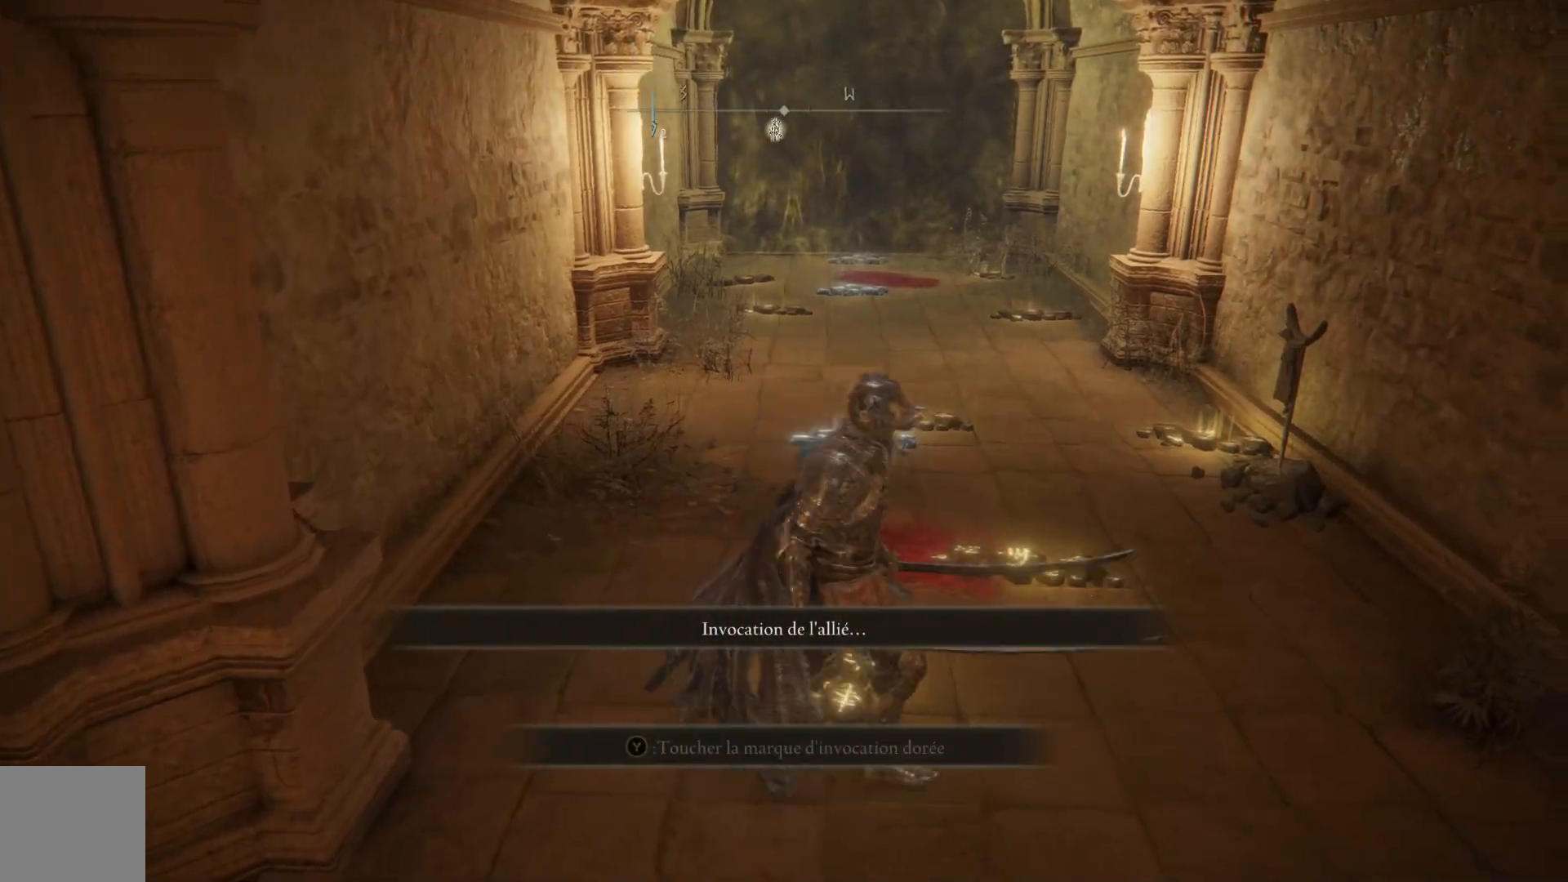
{"buttons": [], "left_stick": "up", "right_stick": "center", "events": [[183, "left_stick", "up-right"], [300, "left_stick", "up"]]}
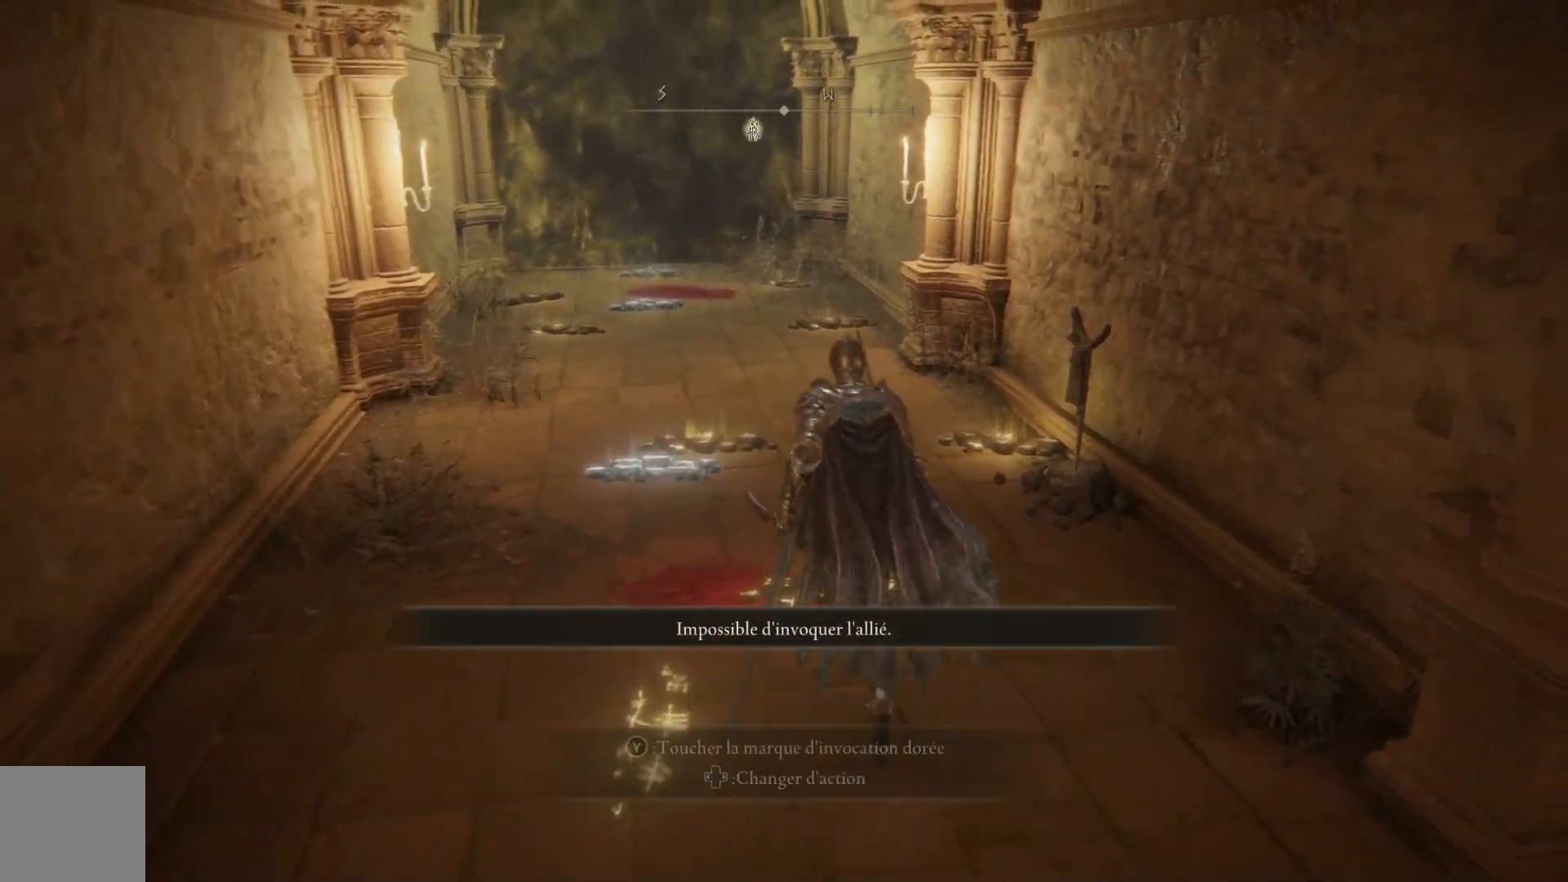
{"buttons": ["Y"], "left_stick": "up", "right_stick": "center", "events": [[33, "left_stick", "center"], [183, "left_stick", "up-right"], [417, "Y", "down"], [417, "left_stick", "up"]]}
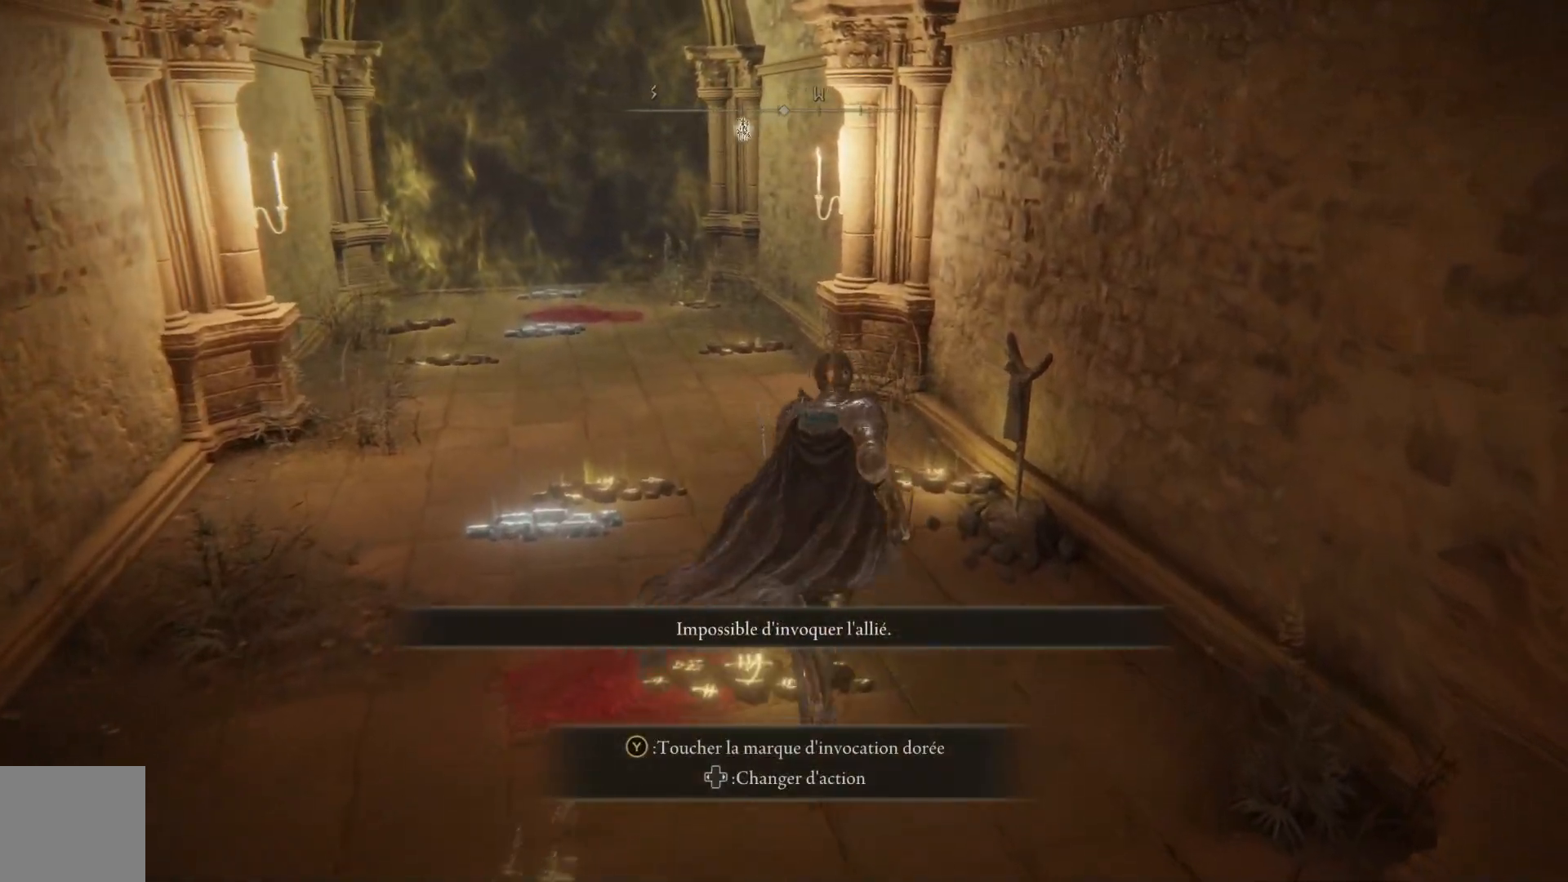
{"buttons": [], "left_stick": "center", "right_stick": "center", "events": [[17, "left_stick", "center"], [50, "Y", "up"], [383, "A", "down"], [500, "A", "up"]]}
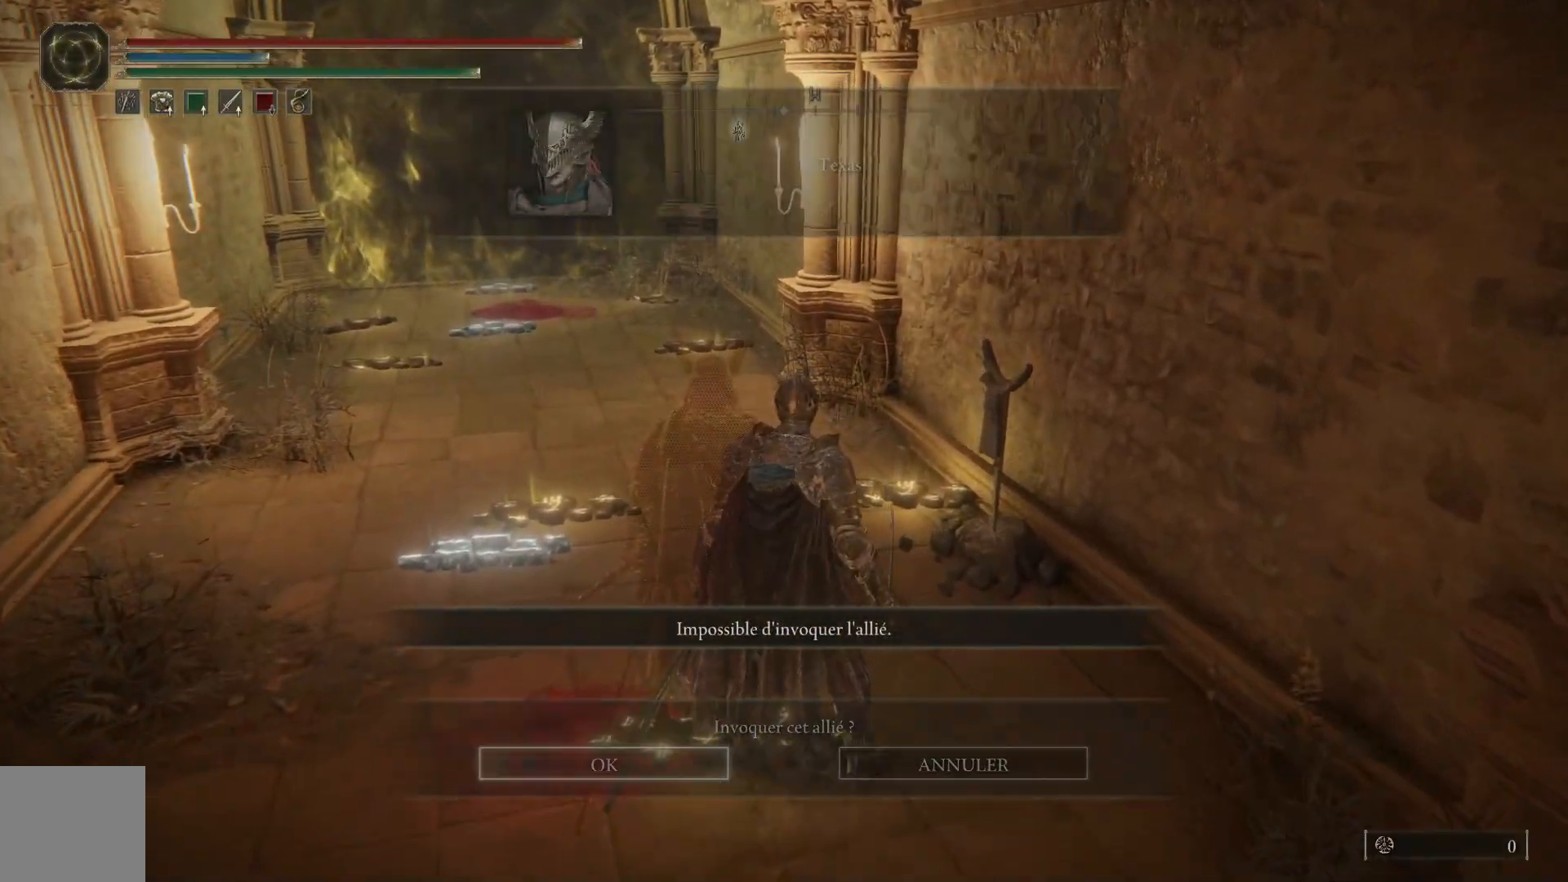
{"buttons": [], "left_stick": "up", "right_stick": "center", "events": [[100, "left_stick", "up"]]}